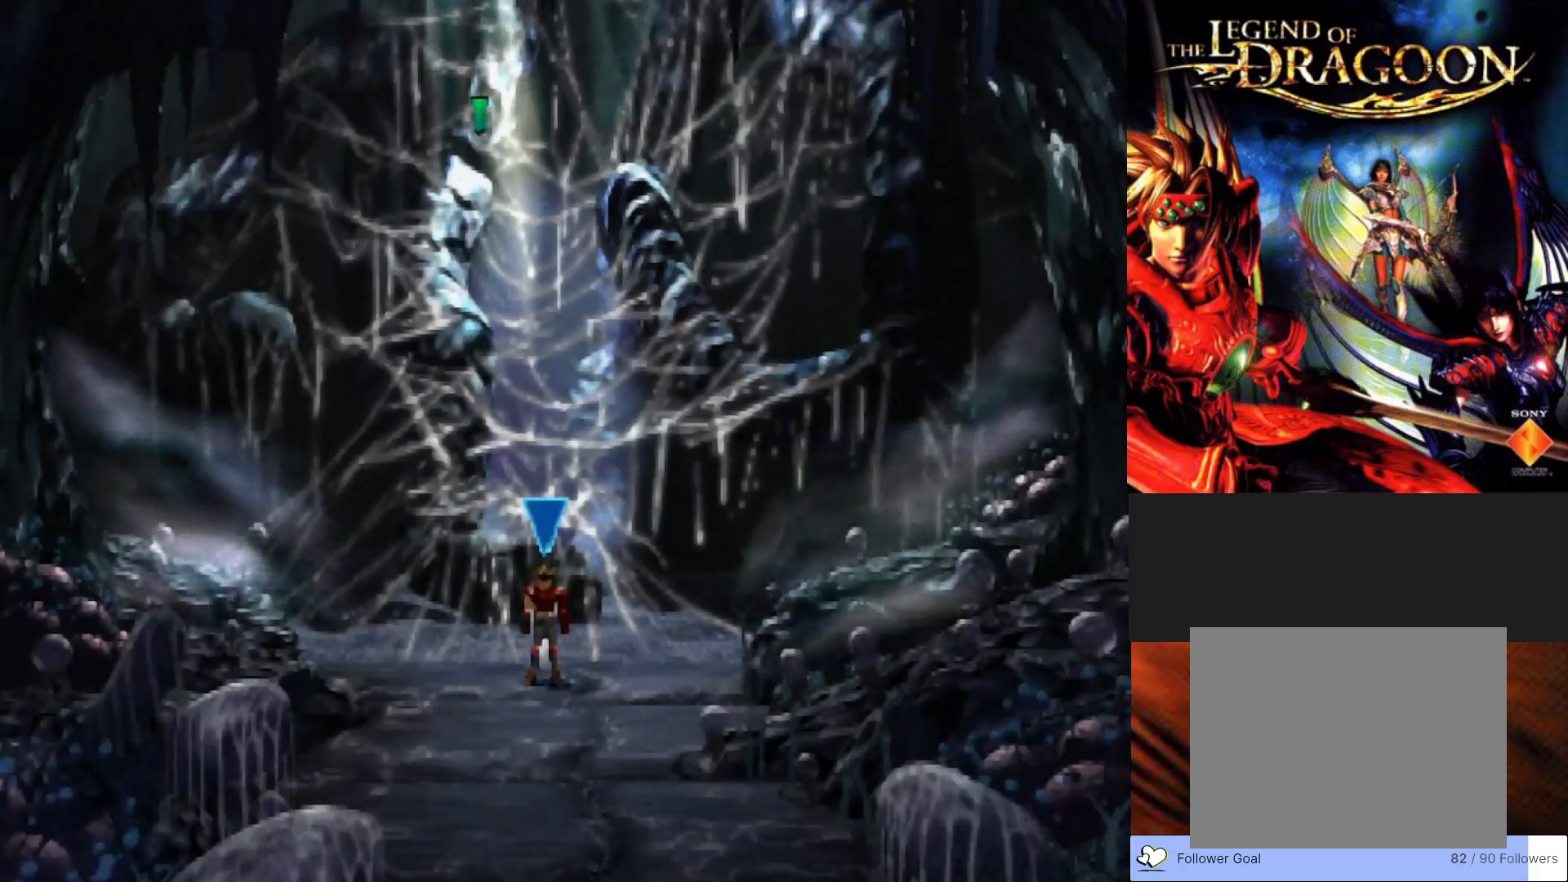
Gameplay with a controller (PlayStation layout); each line is a JSON object with the inputs held at the frame after it. "events" lists button and stick changes between this image and that frame as [ms after this image, input, new state], when the widget could be followed in between. Not read: right_stick.
{"buttons": [], "left_stick": "center", "events": [[117, "TRIANGLE", "down"], [267, "TRIANGLE", "up"]]}
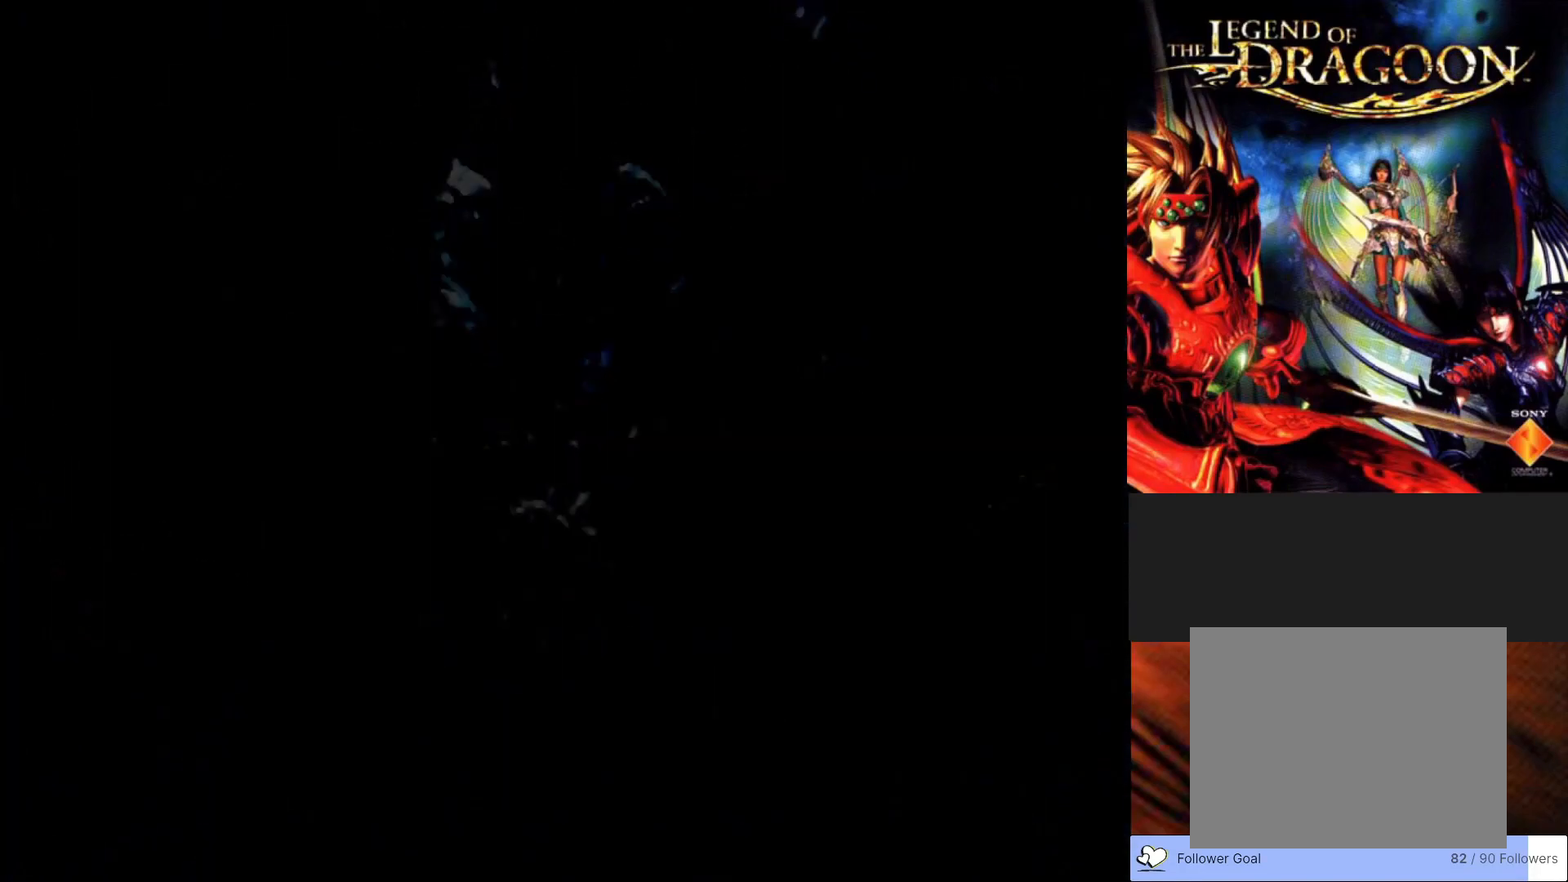
{"buttons": [], "left_stick": "center", "events": []}
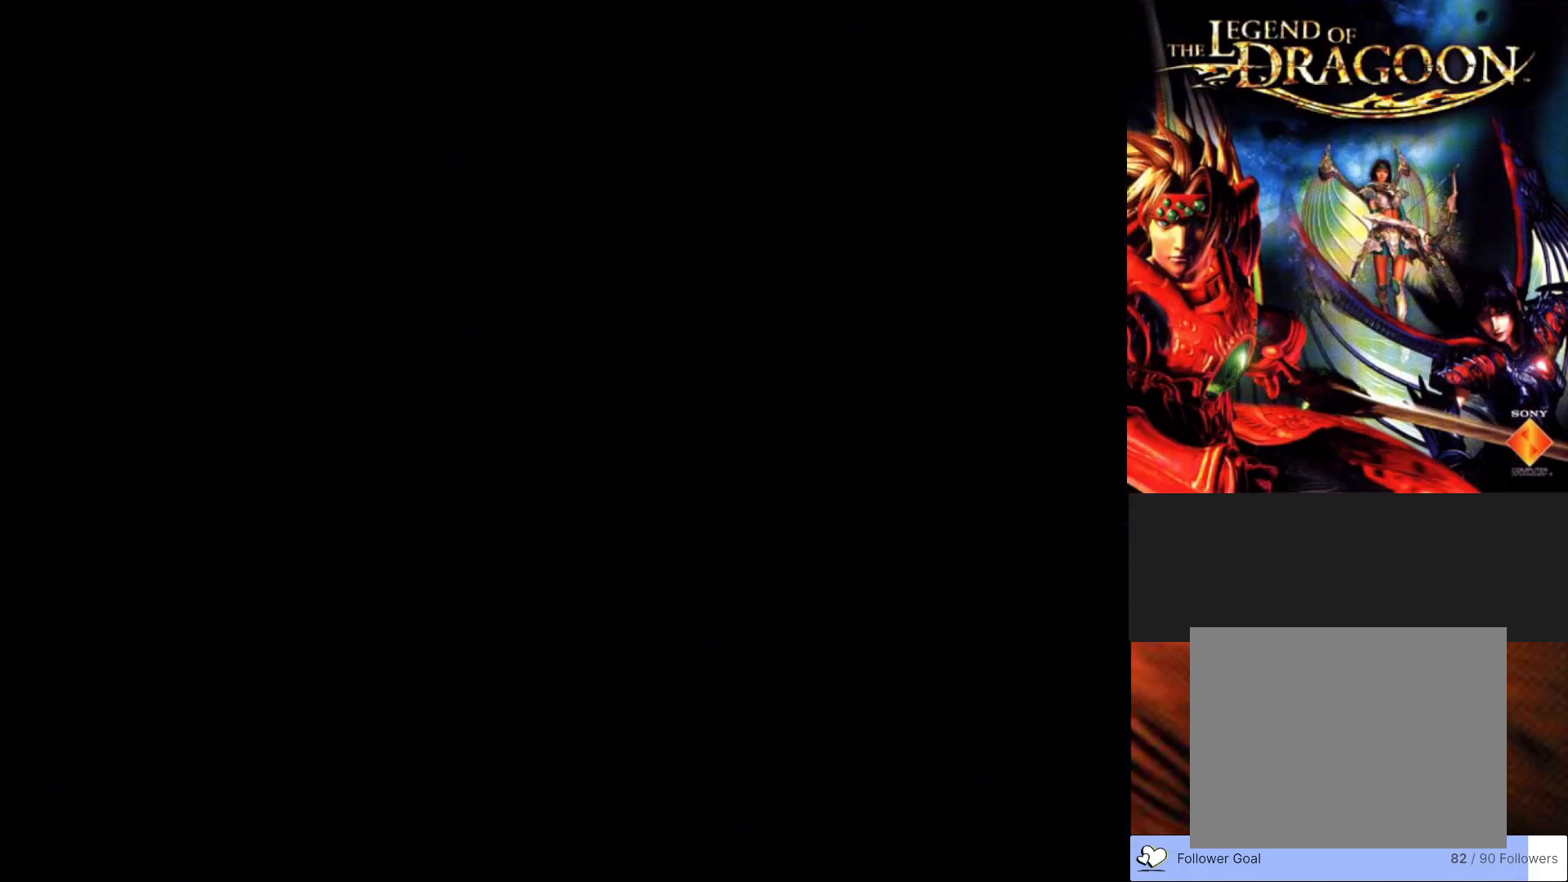
{"buttons": [], "left_stick": "center", "events": []}
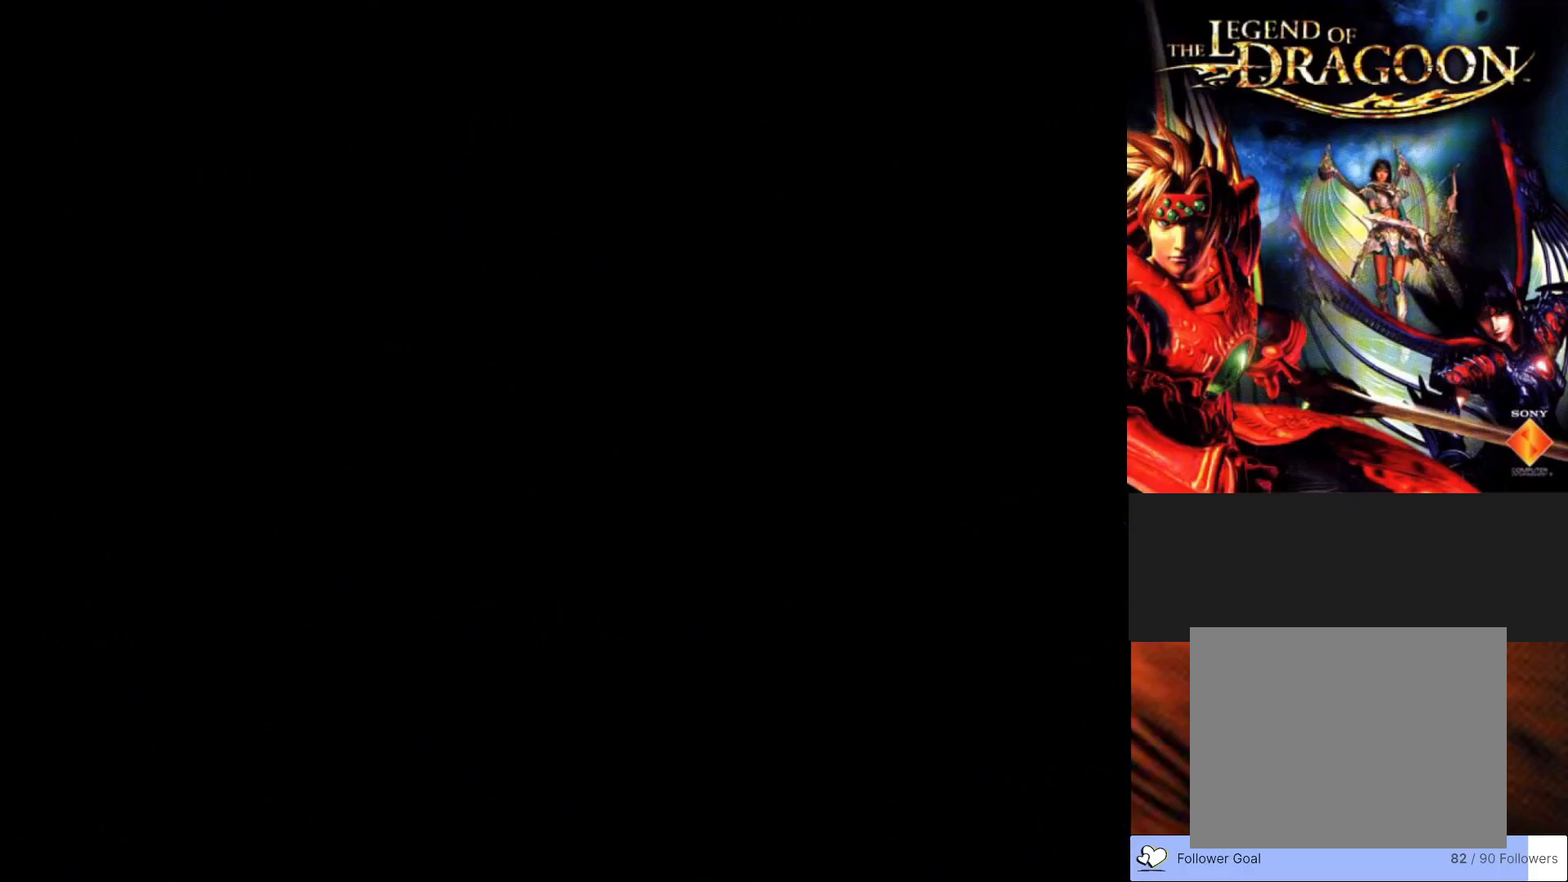
{"buttons": [], "left_stick": "center", "events": []}
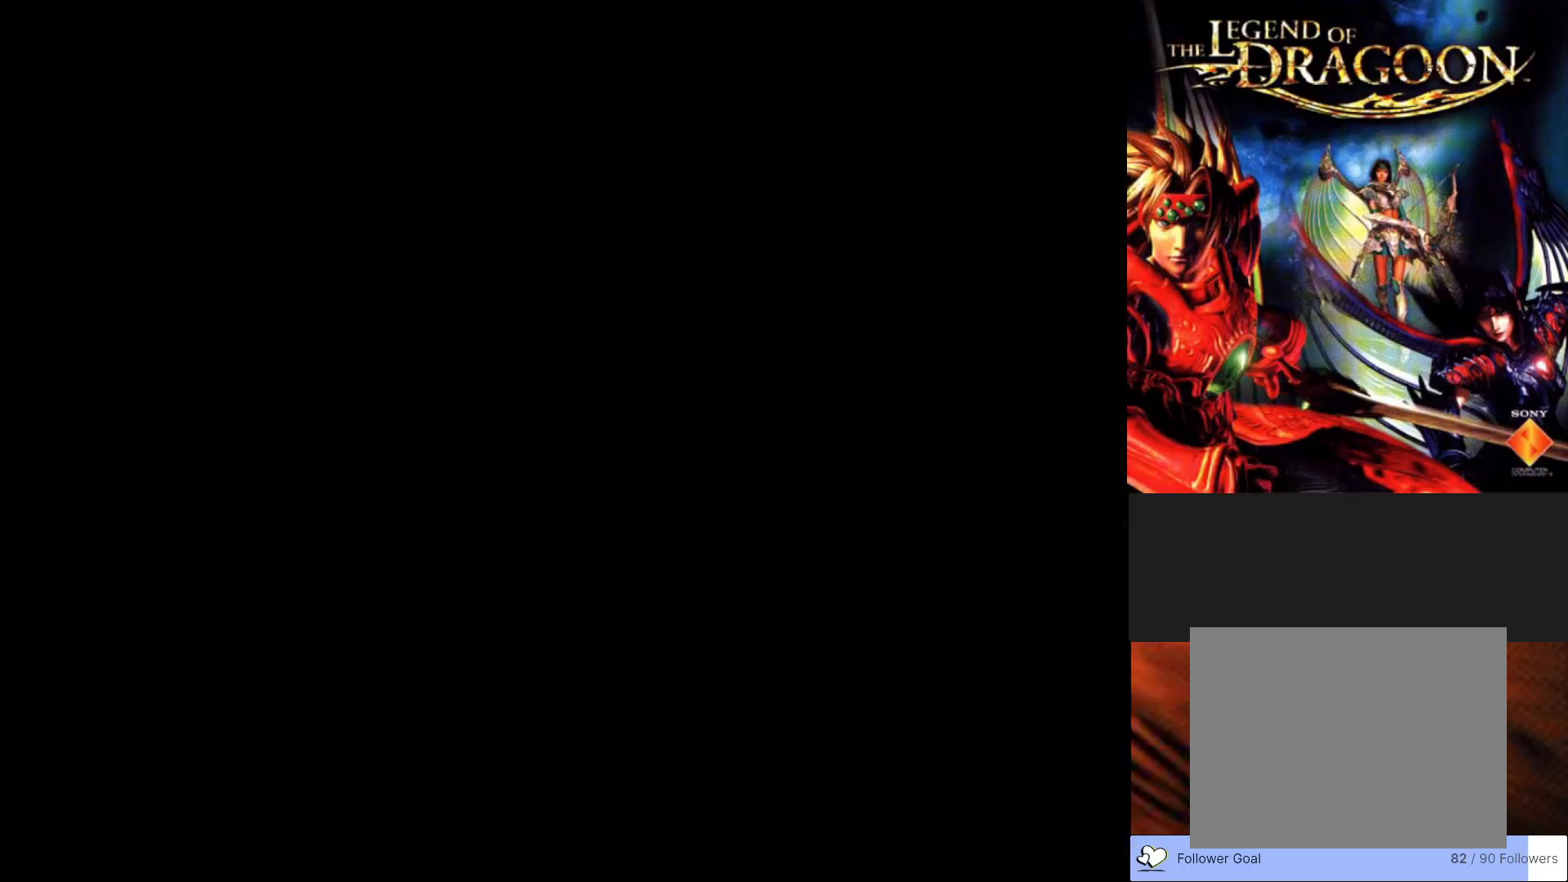
{"buttons": [], "left_stick": "center", "events": []}
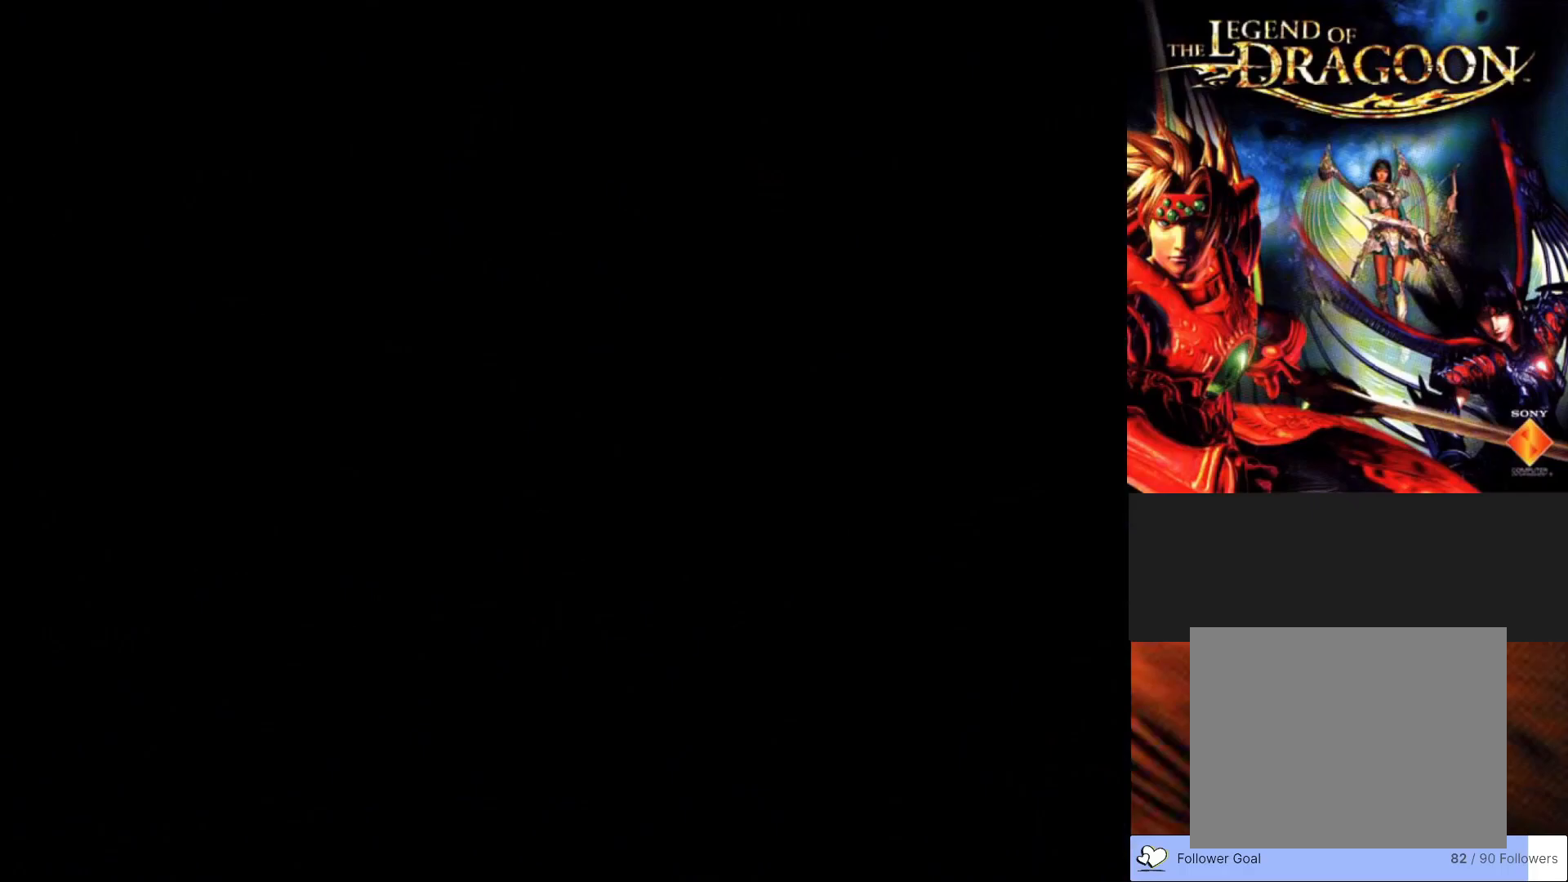
{"buttons": [], "left_stick": "center", "events": []}
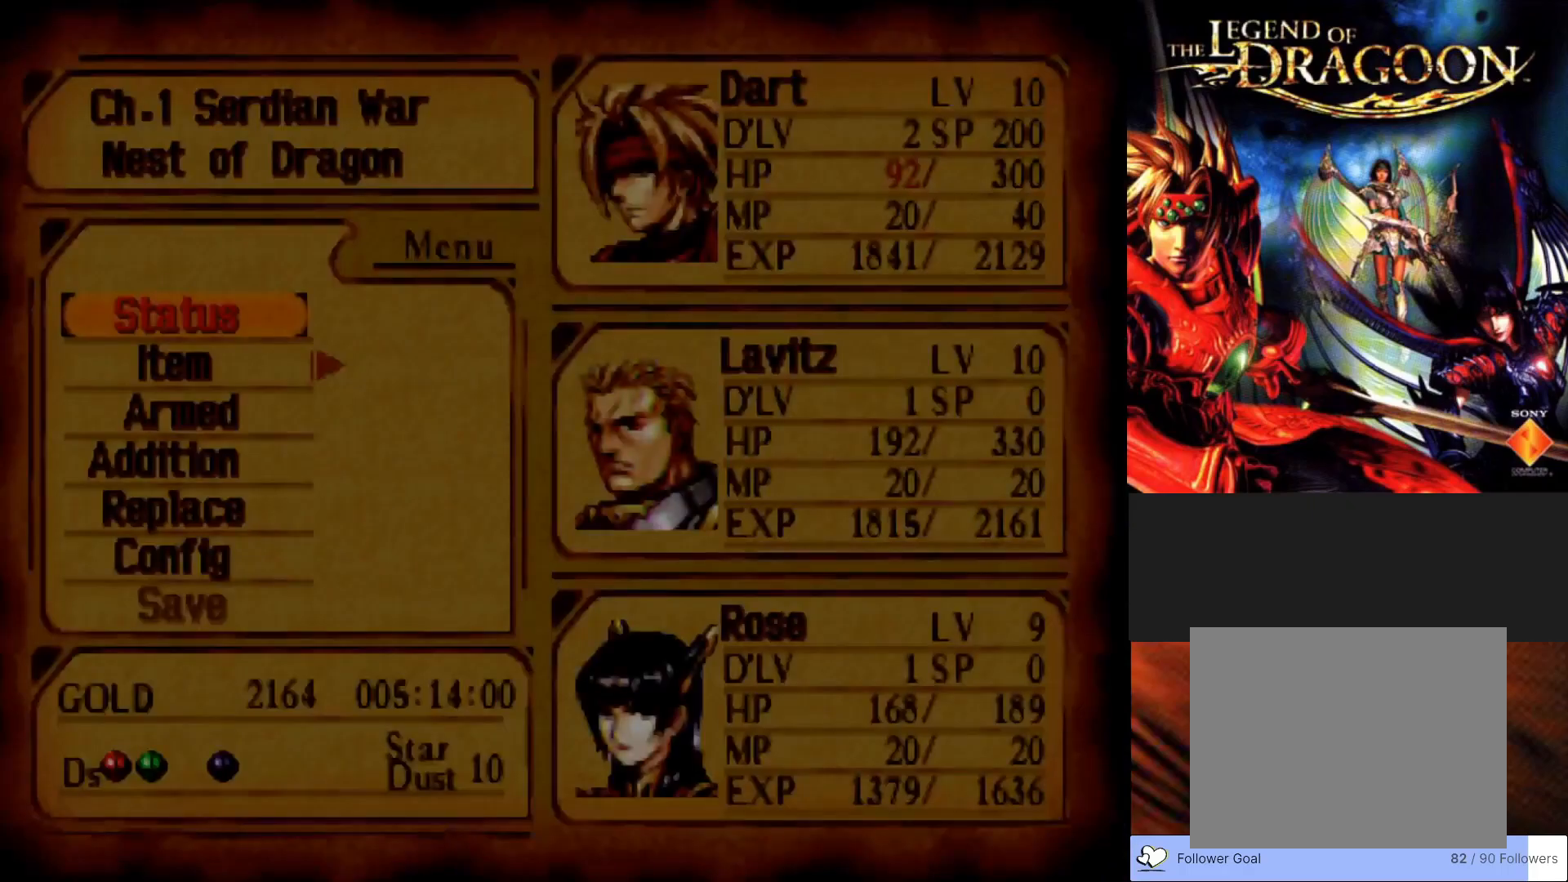
{"buttons": [], "left_stick": "center", "events": []}
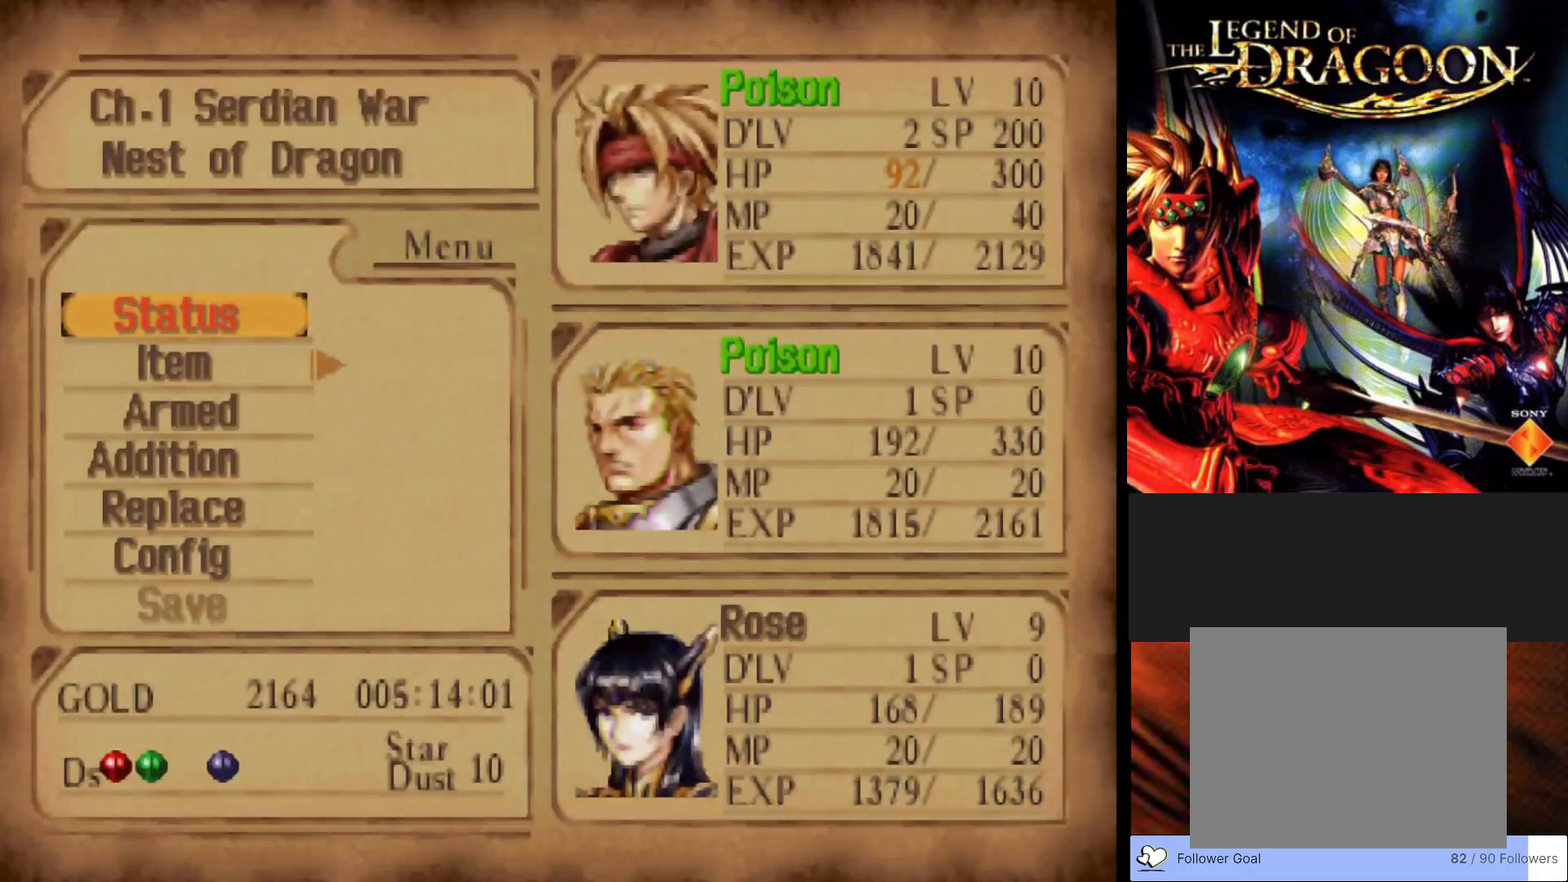
{"buttons": [], "left_stick": "center", "events": [[50, "DPAD_DOWN", "down"], [133, "DPAD_DOWN", "up"], [233, "DPAD_DOWN", "down"], [350, "DPAD_DOWN", "up"]]}
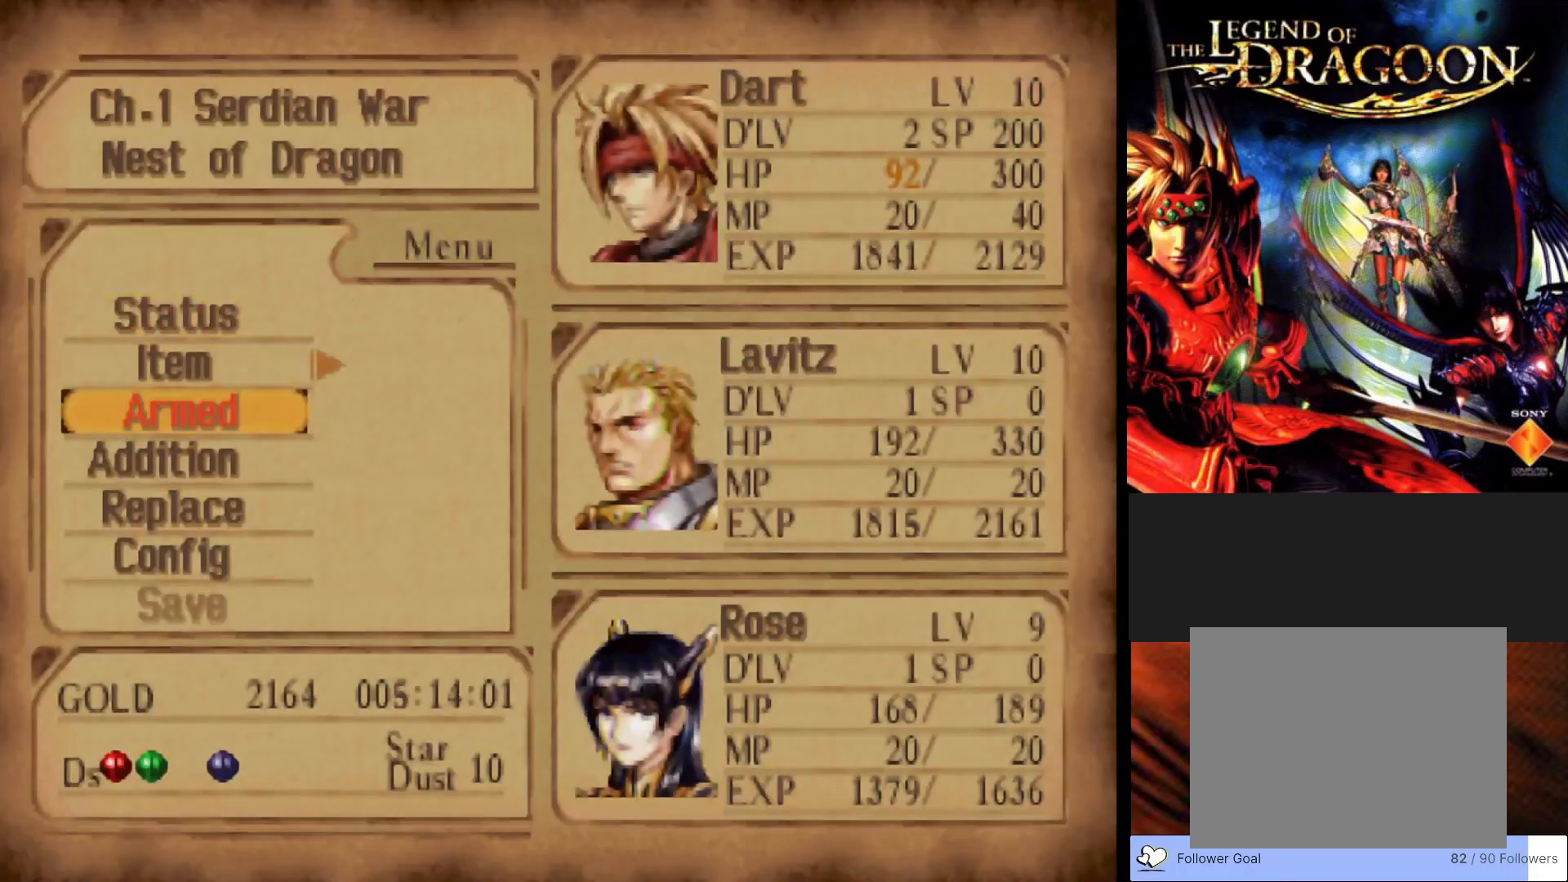
{"buttons": ["CROSS"], "left_stick": "center", "events": [[17, "DPAD_DOWN", "down"], [117, "DPAD_DOWN", "up"], [383, "CROSS", "down"]]}
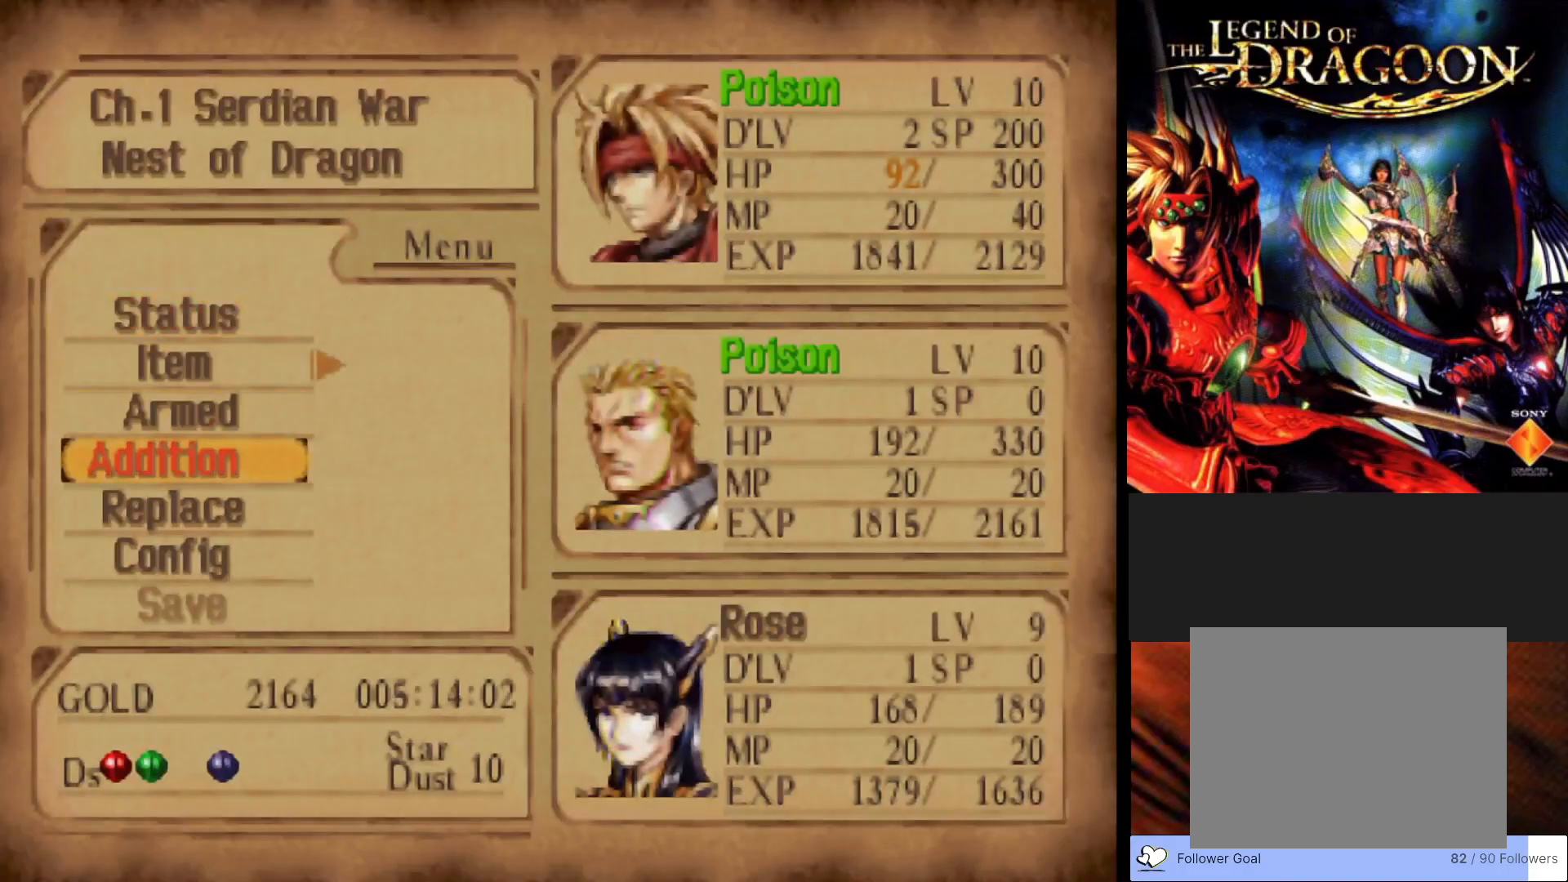
{"buttons": [], "left_stick": "center", "events": [[33, "CROSS", "up"]]}
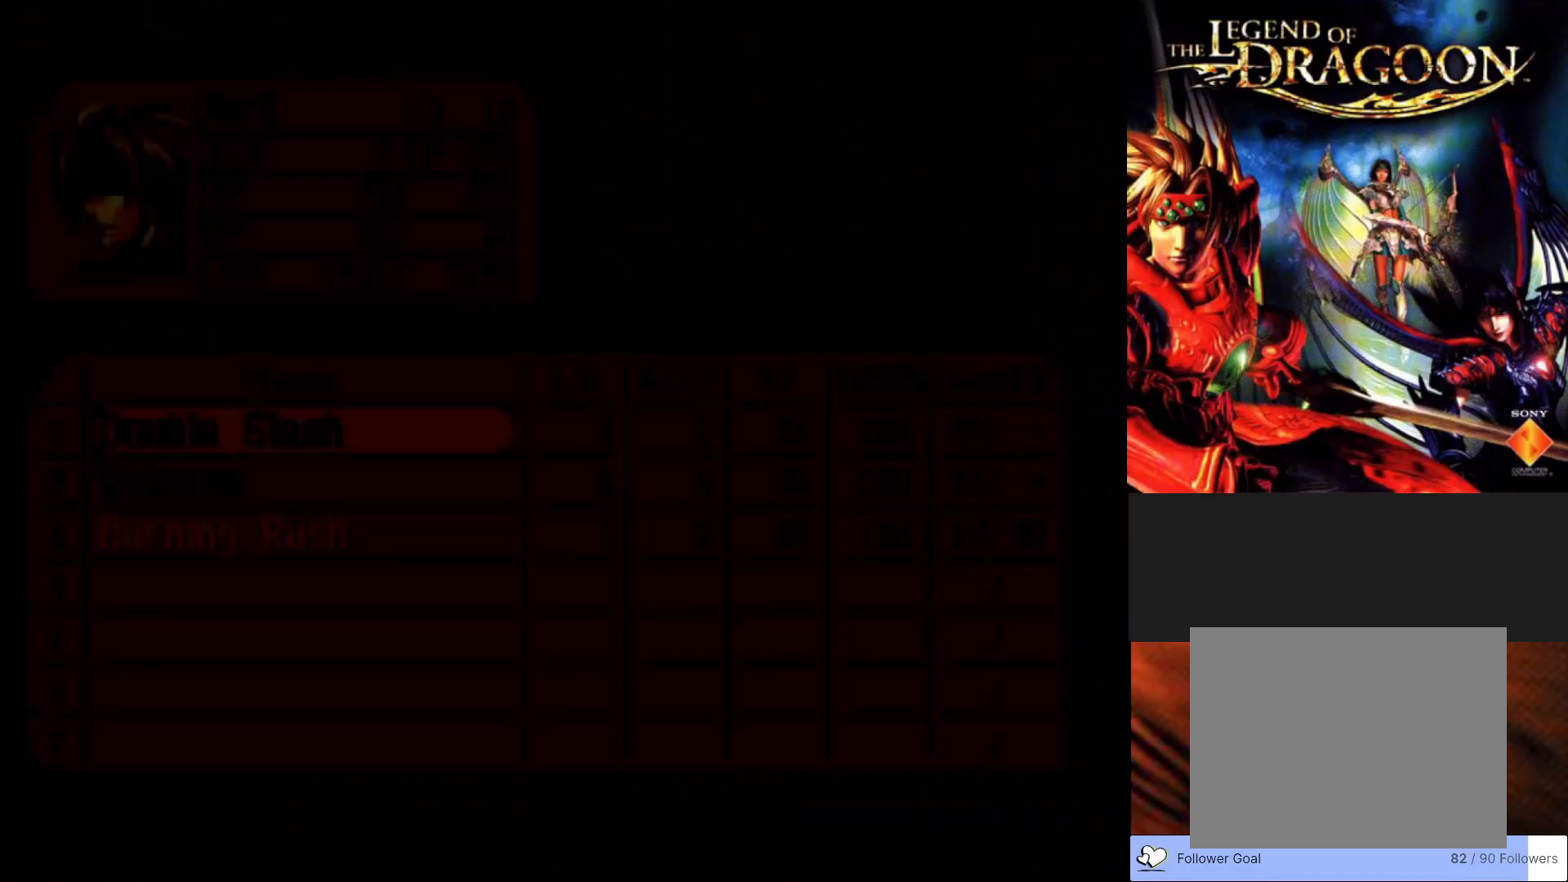
{"buttons": [], "left_stick": "center", "events": []}
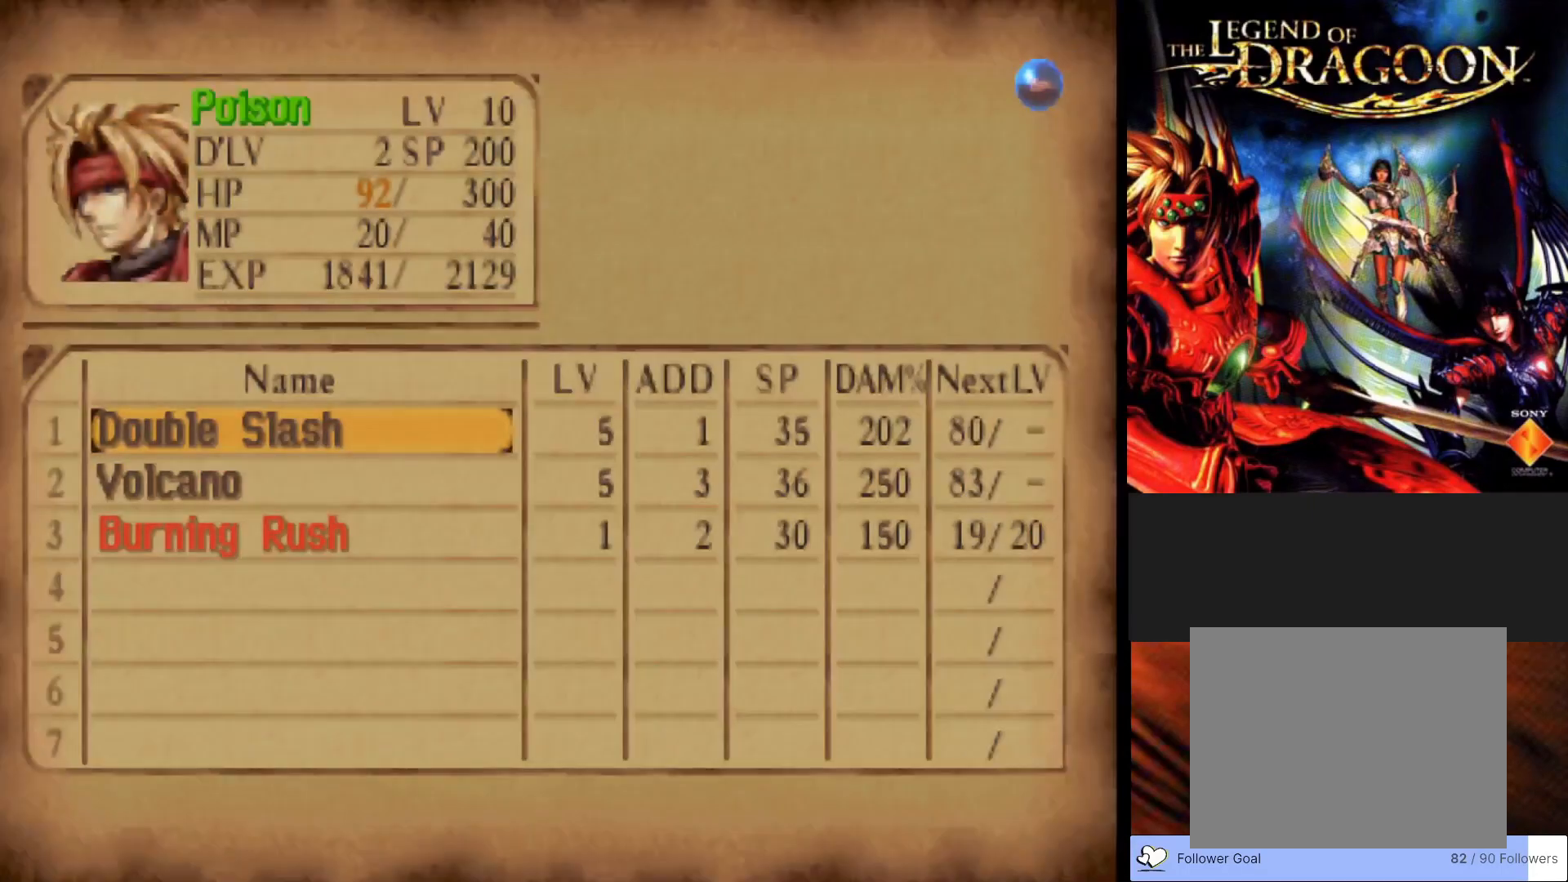
{"buttons": [], "left_stick": "center", "events": []}
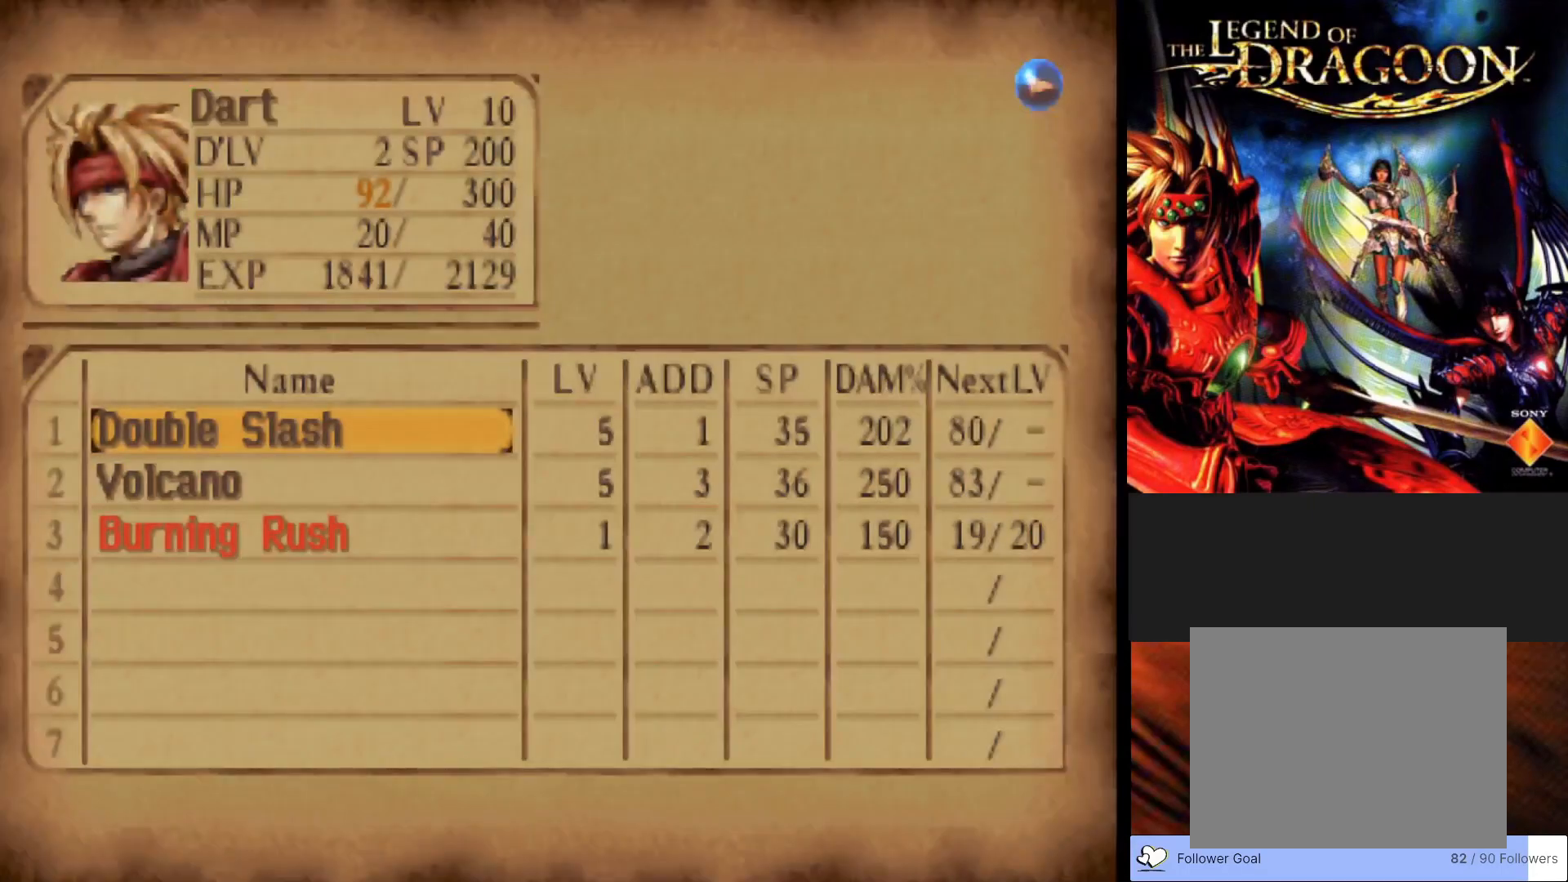
{"buttons": ["DPAD_RIGHT"], "left_stick": "center", "events": [[483, "DPAD_RIGHT", "down"]]}
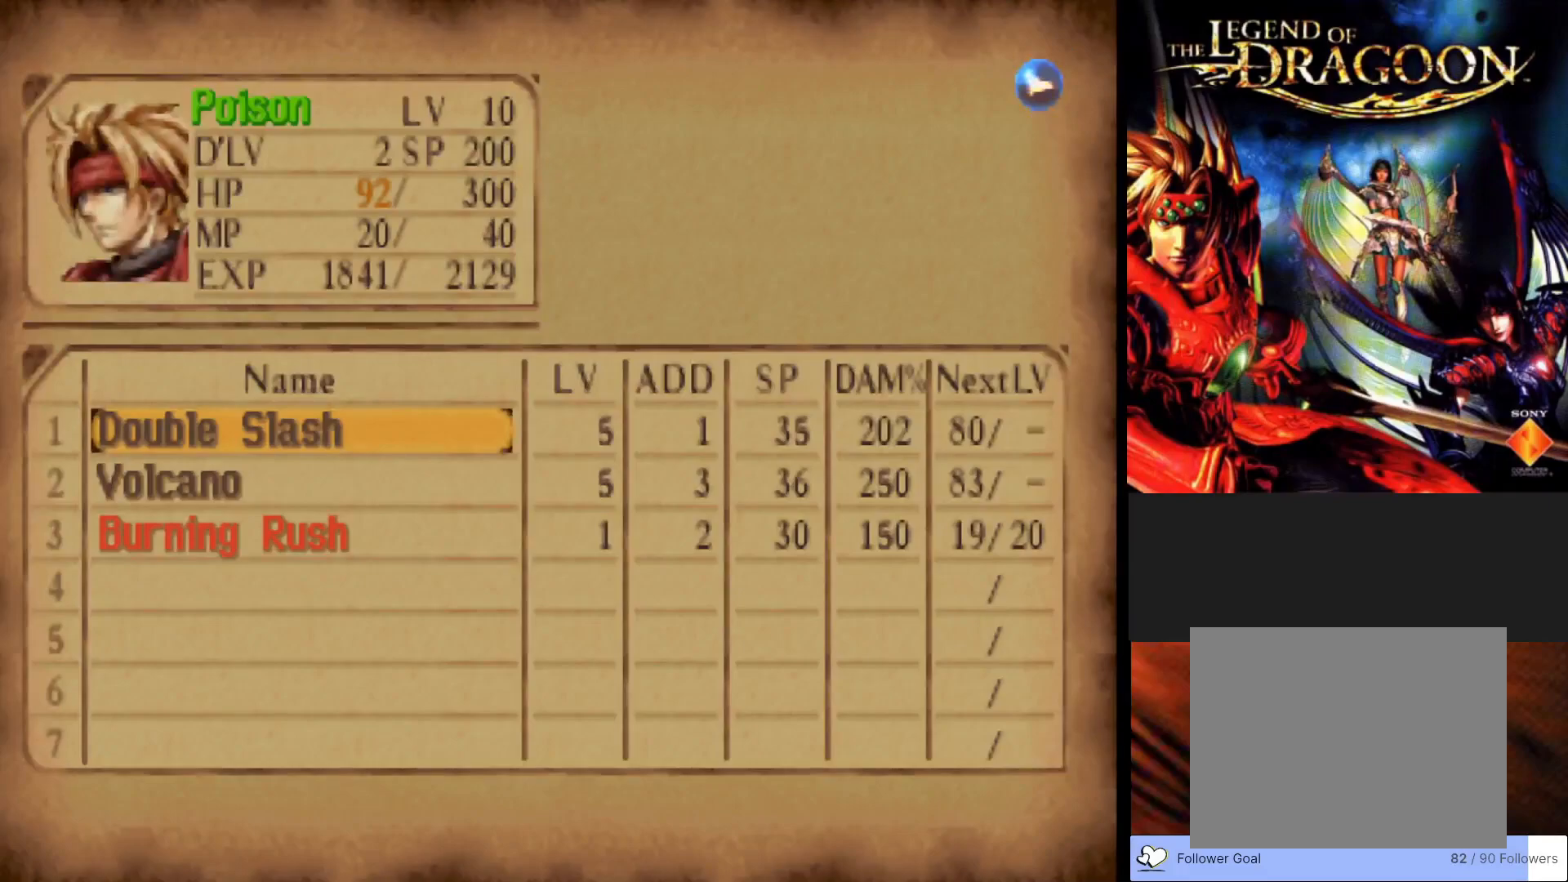
{"buttons": [], "left_stick": "center", "events": [[133, "DPAD_RIGHT", "up"]]}
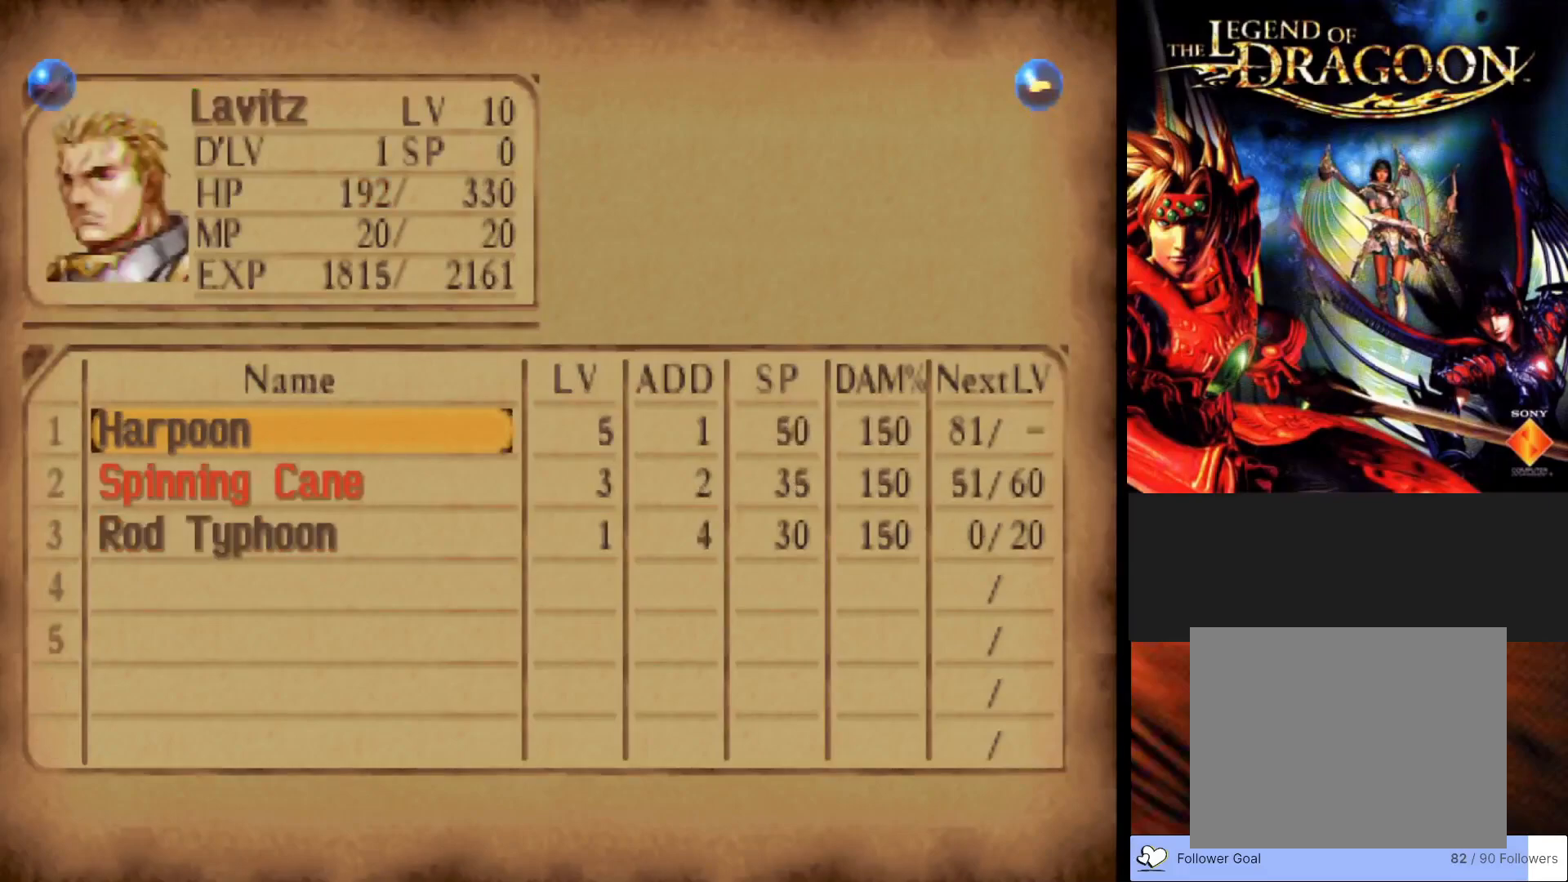
{"buttons": [], "left_stick": "center", "events": []}
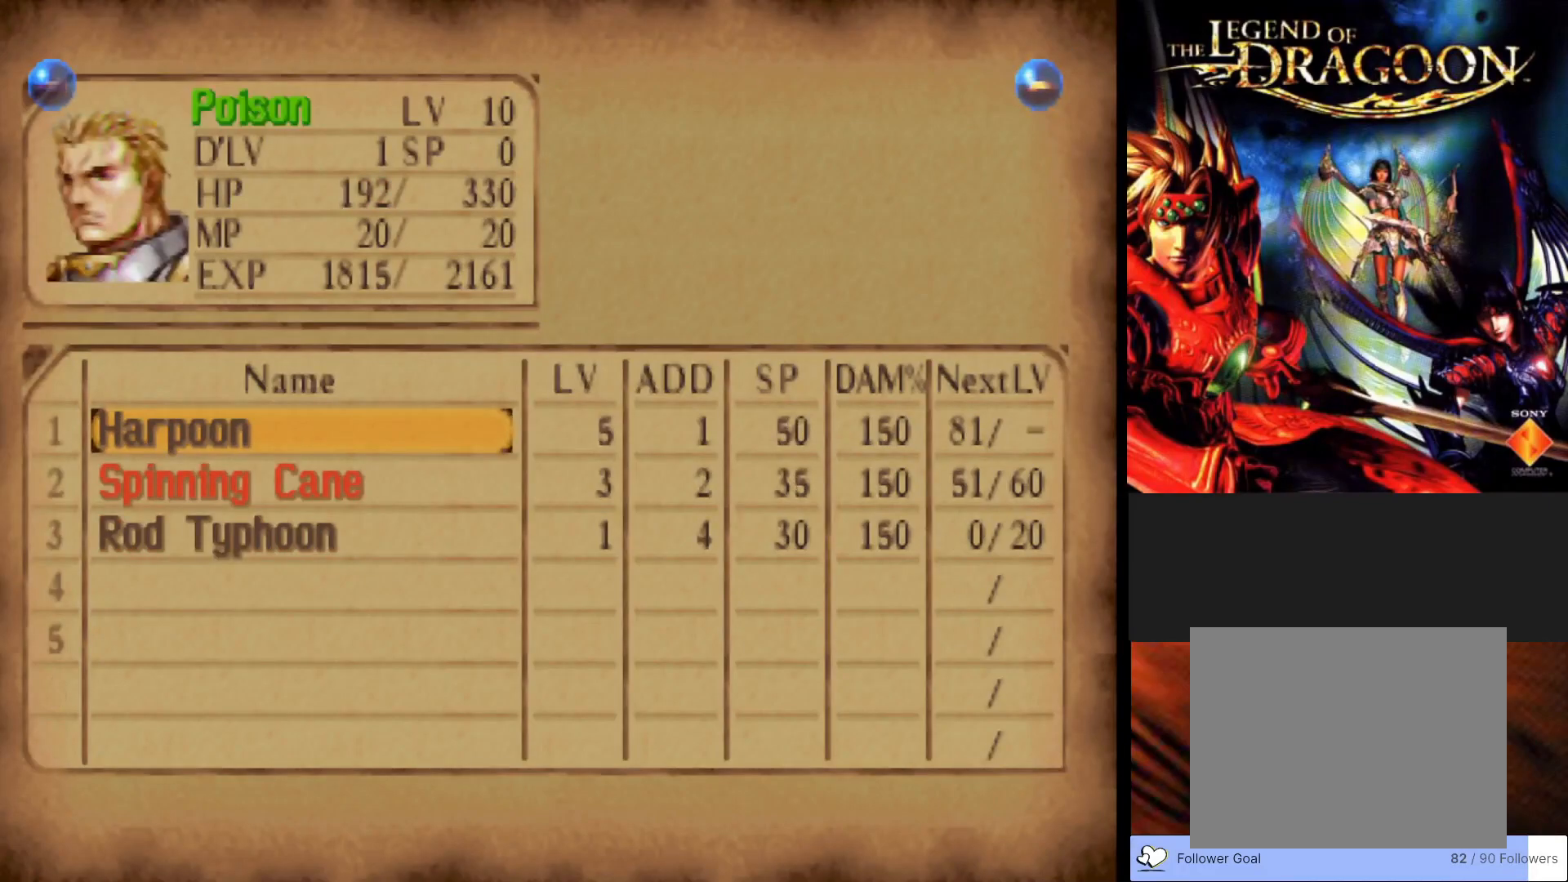
{"buttons": [], "left_stick": "center", "events": []}
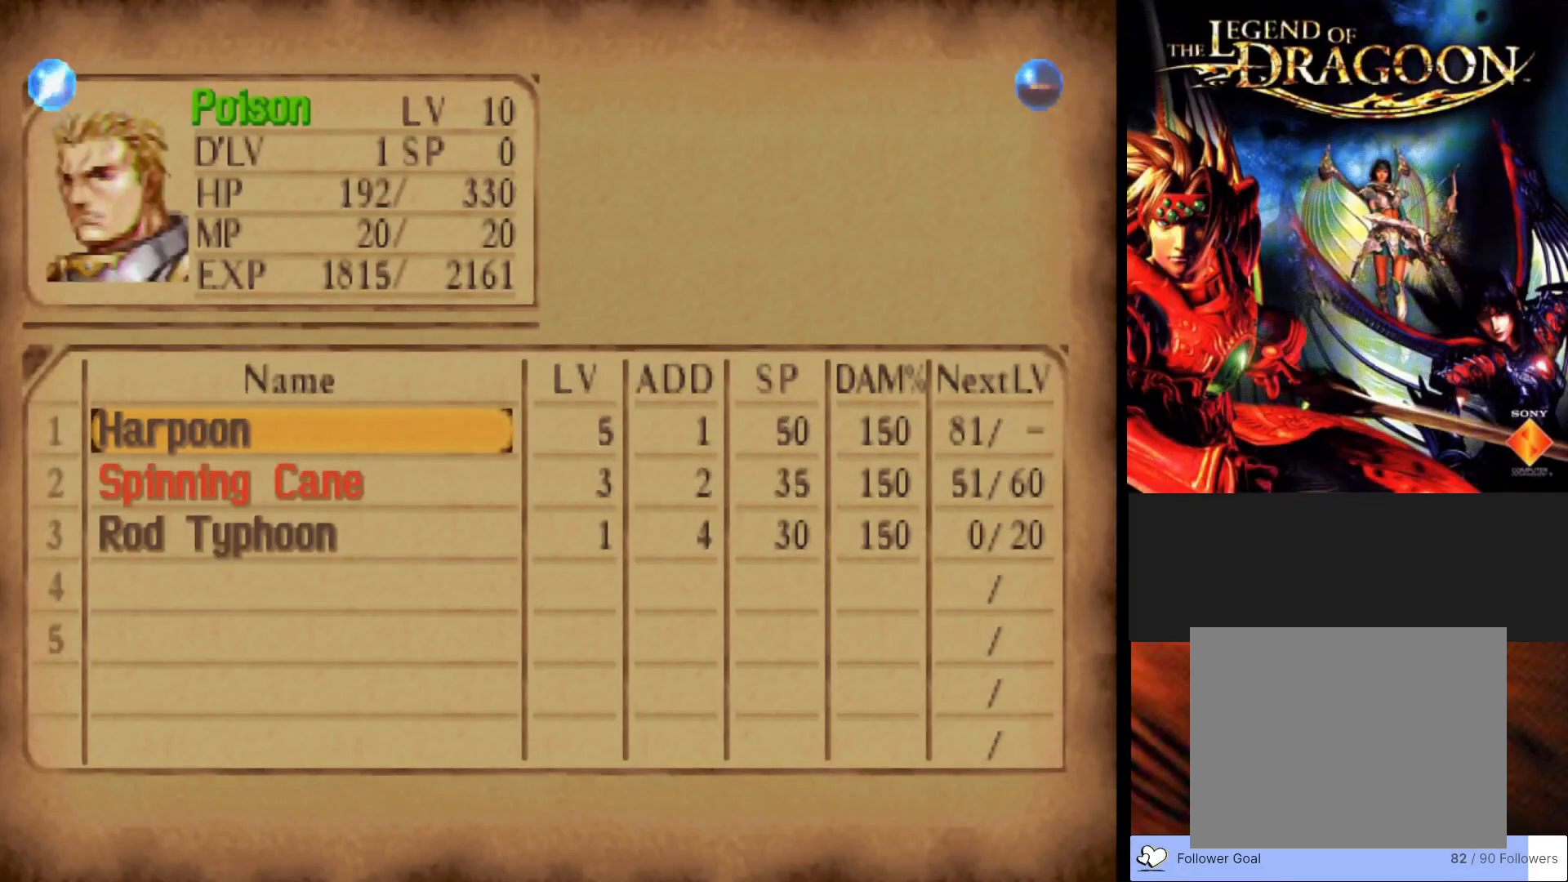
{"buttons": ["DPAD_RIGHT"], "left_stick": "center", "events": [[333, "DPAD_RIGHT", "down"]]}
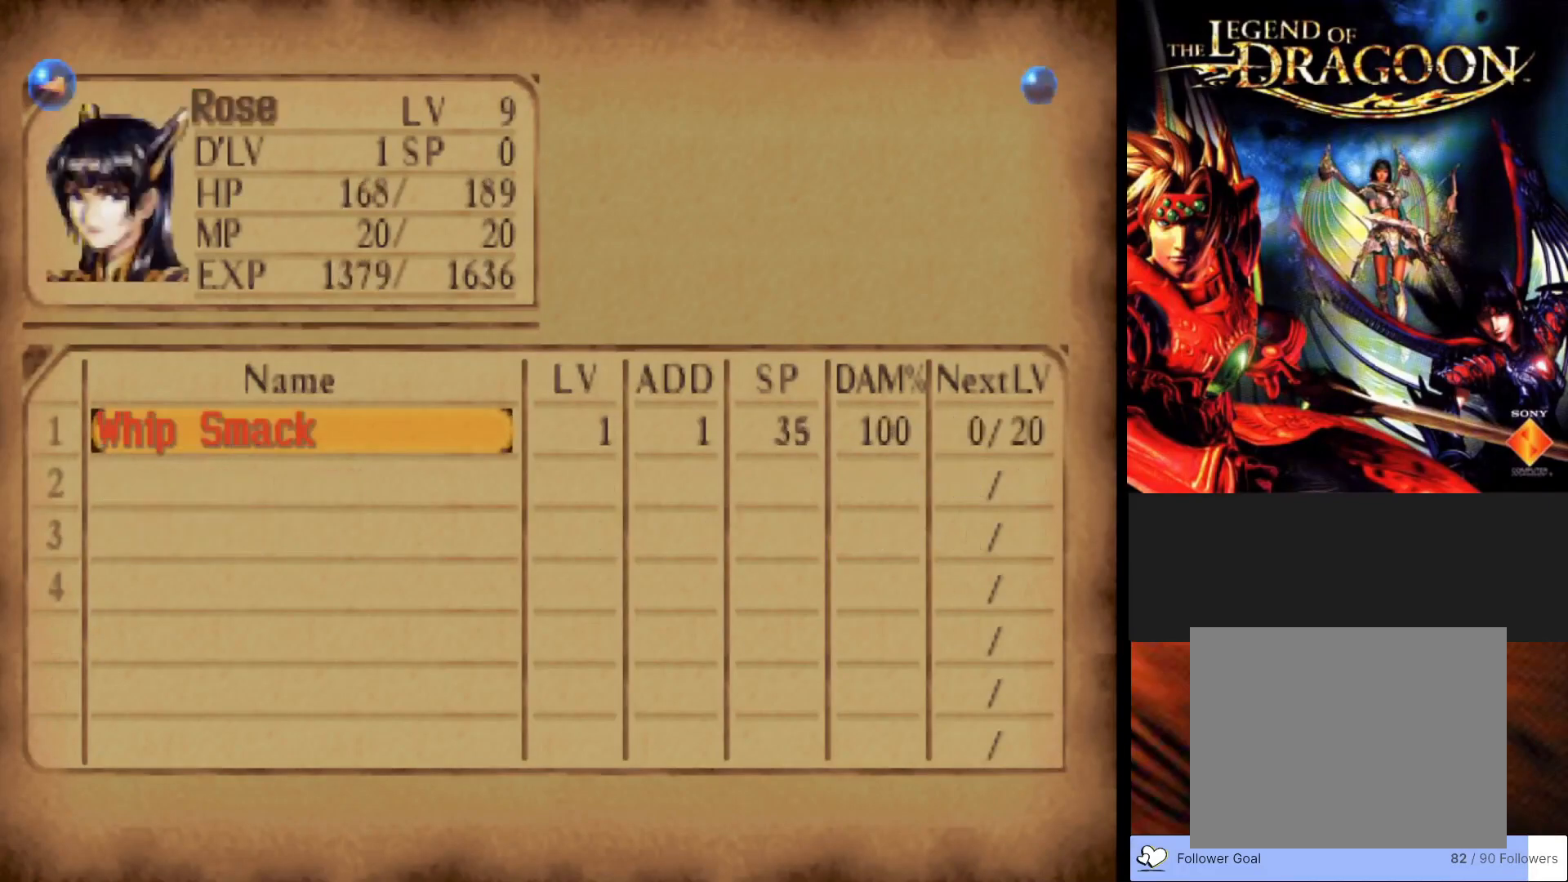
{"buttons": ["CIRCLE"], "left_stick": "center", "events": [[17, "DPAD_RIGHT", "up"], [483, "CIRCLE", "down"]]}
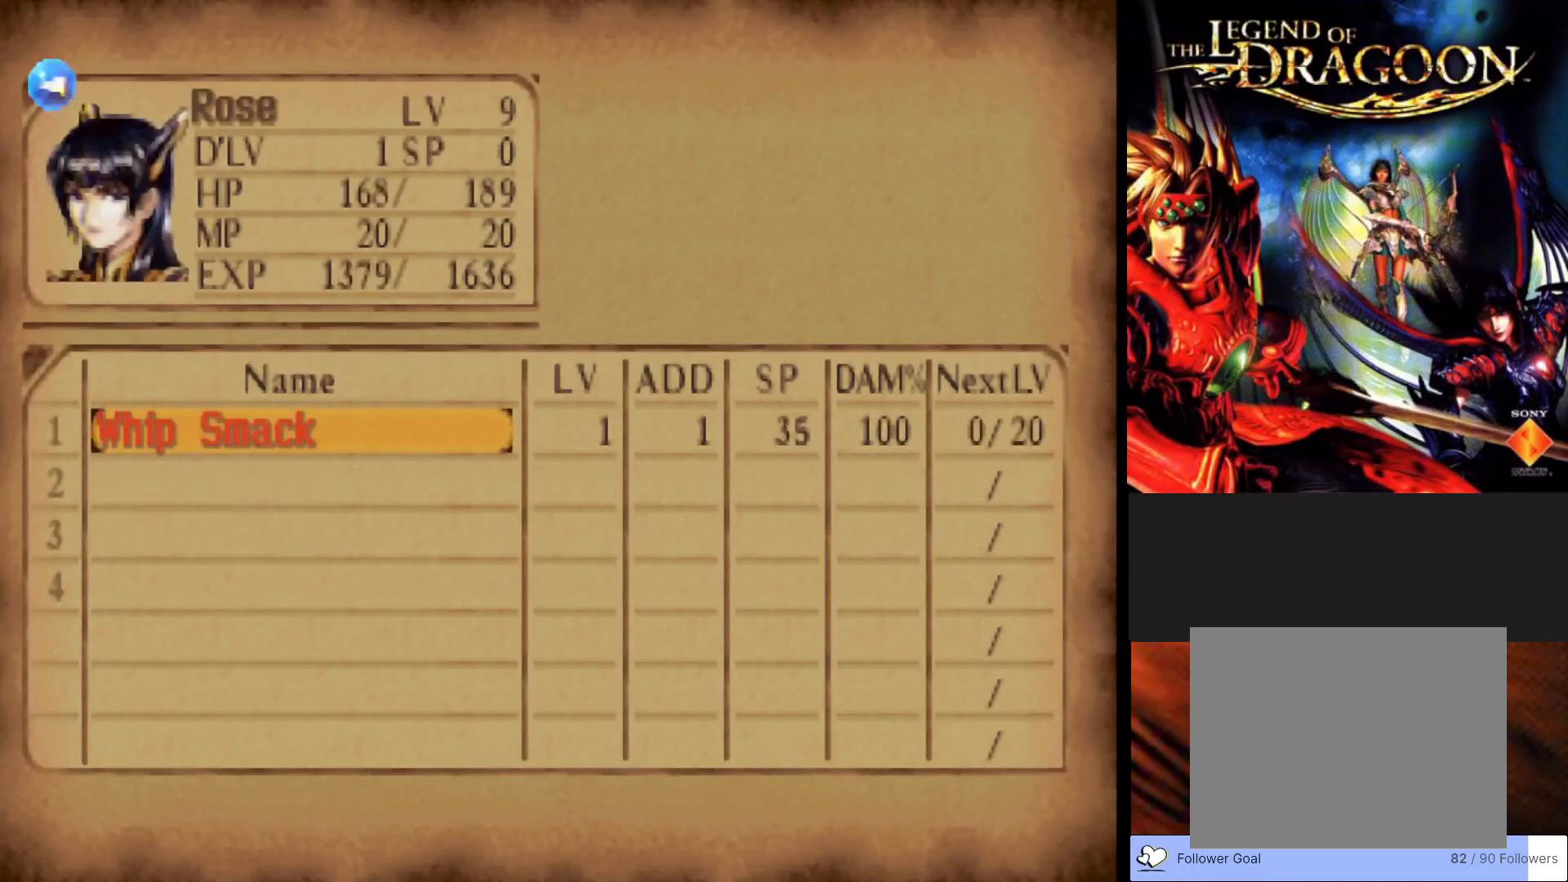
{"buttons": [], "left_stick": "center", "events": [[83, "CIRCLE", "up"], [267, "CIRCLE", "down"], [350, "CIRCLE", "up"]]}
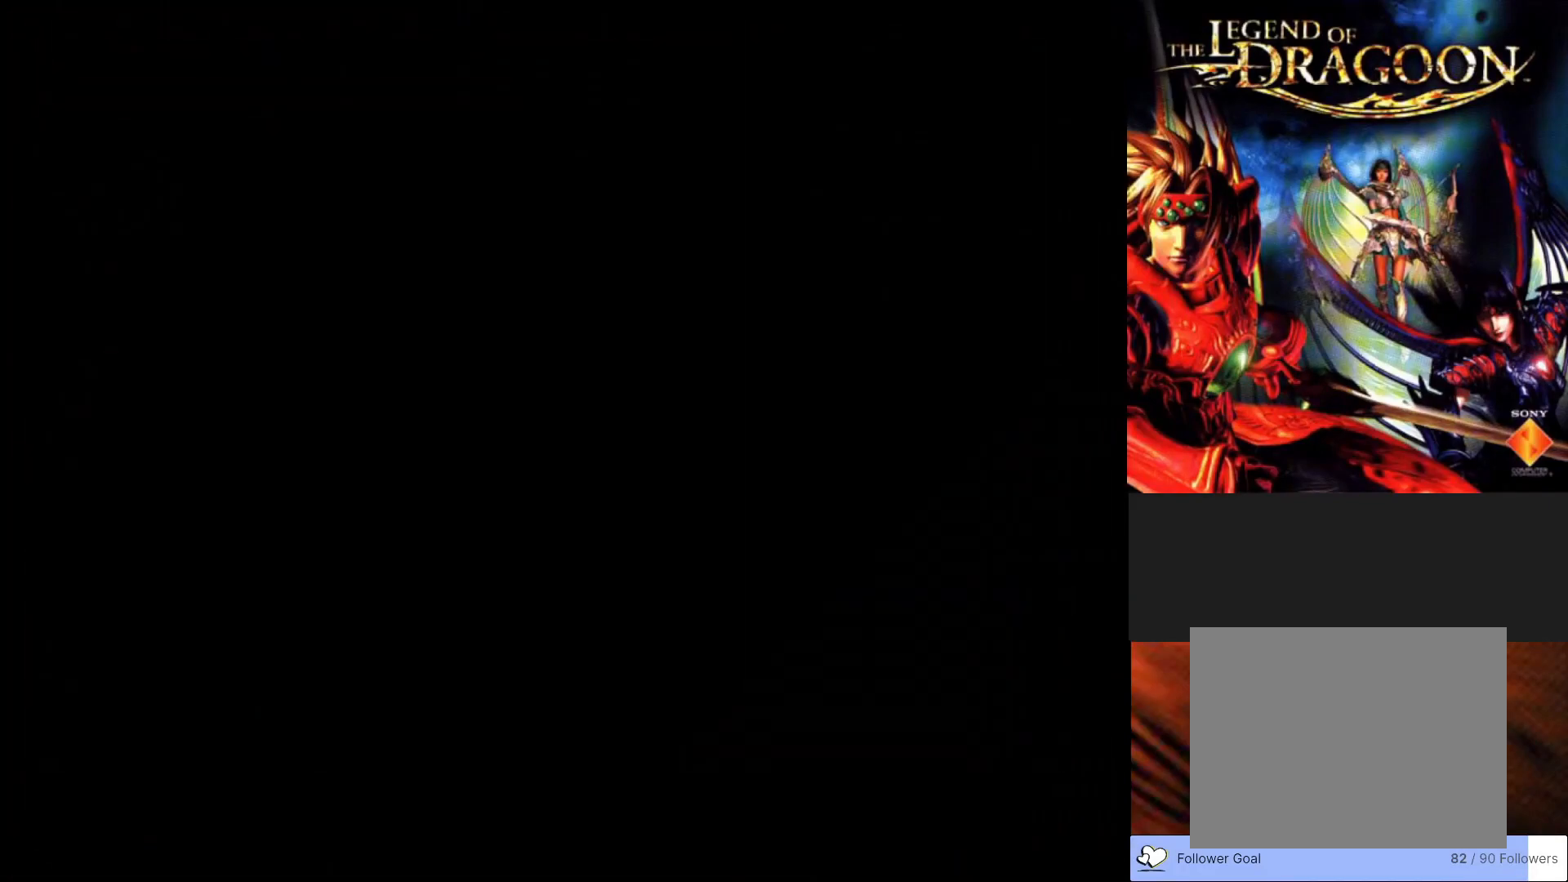
{"buttons": [], "left_stick": "center", "events": []}
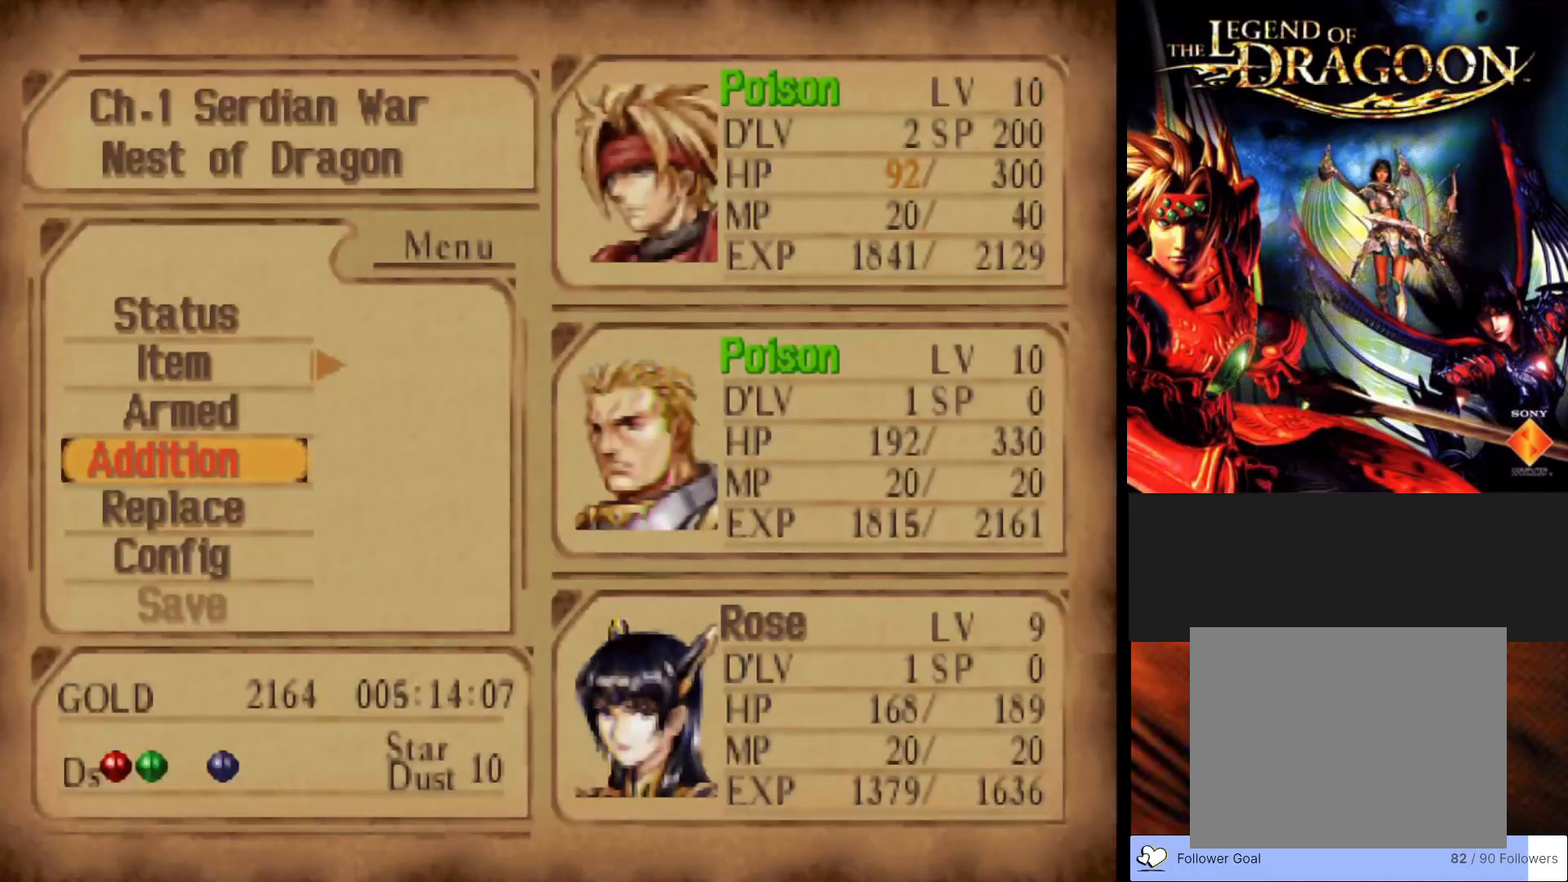
{"buttons": [], "left_stick": "center", "events": []}
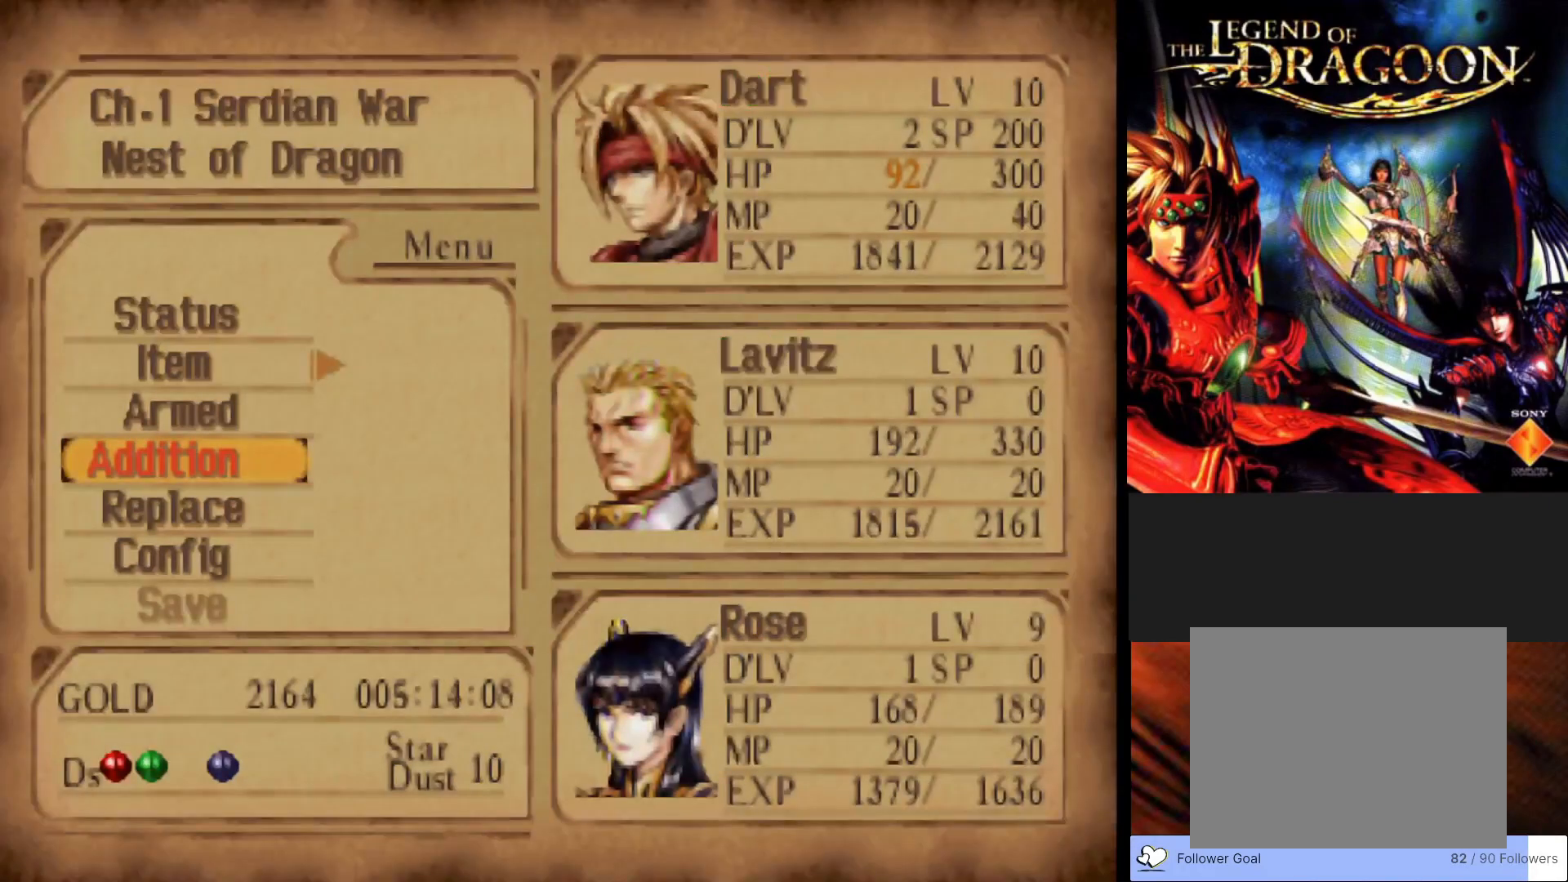
{"buttons": [], "left_stick": "center", "events": [[350, "CIRCLE", "down"], [450, "CIRCLE", "up"]]}
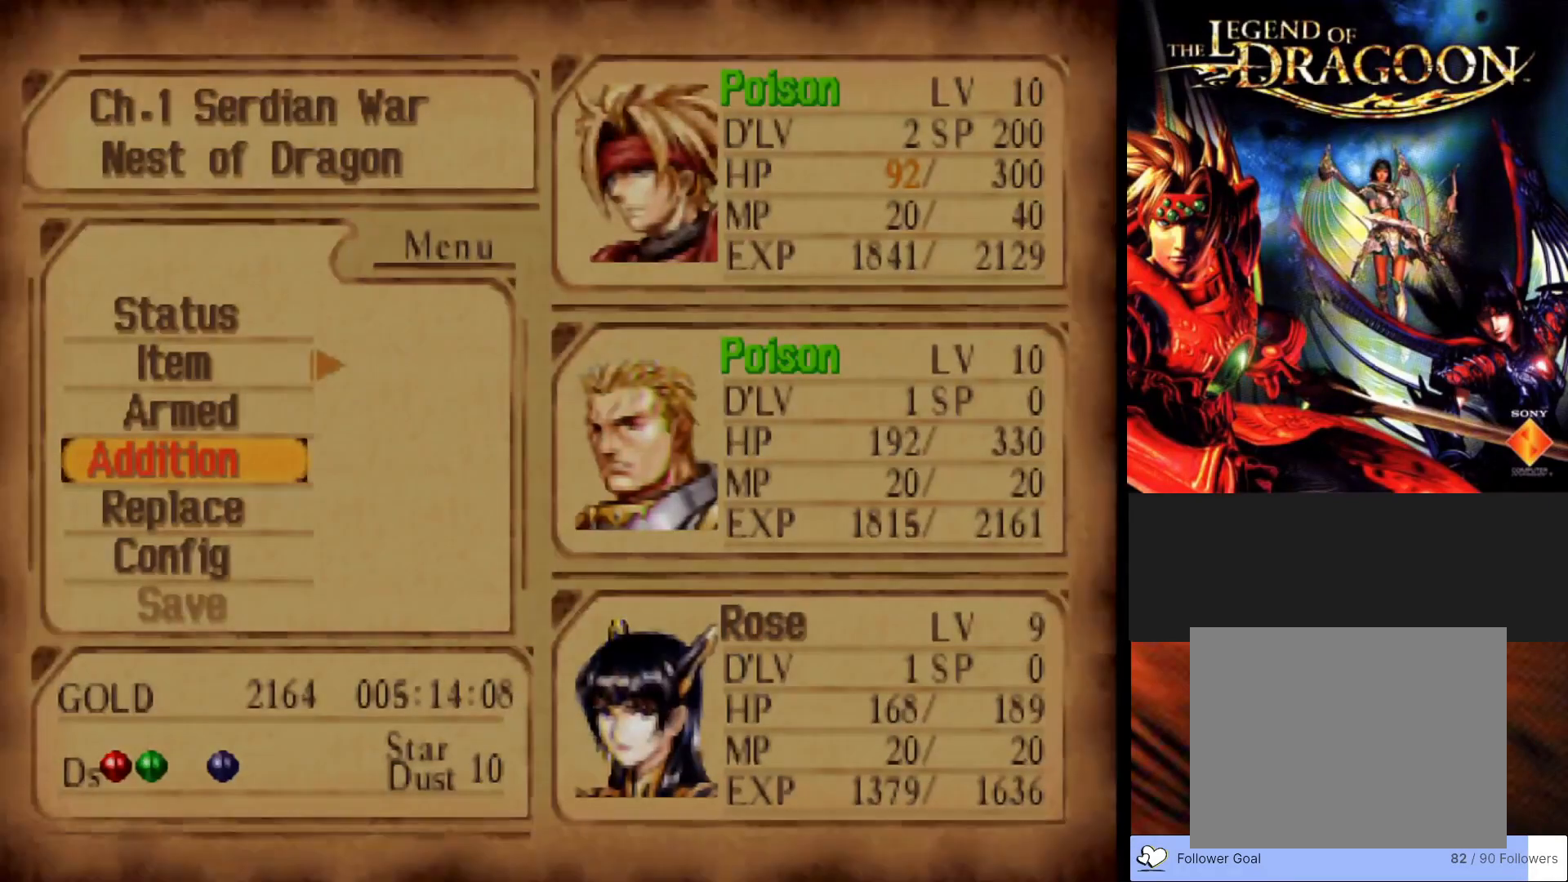
{"buttons": [], "left_stick": "up", "events": [[167, "left_stick", "up-right"], [467, "left_stick", "up"]]}
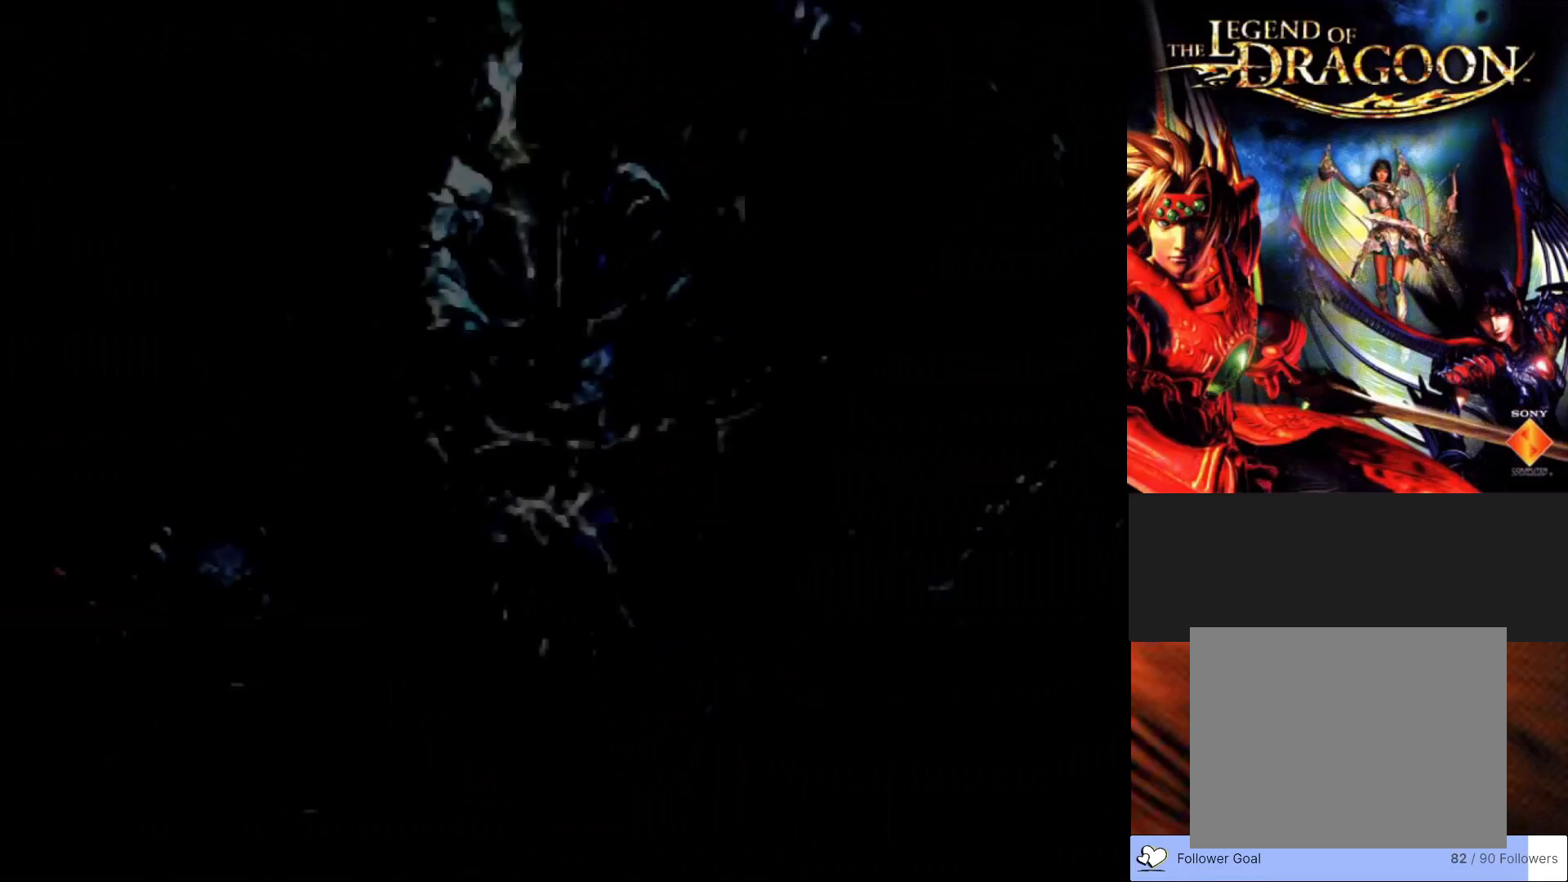
{"buttons": ["CIRCLE"], "left_stick": "up", "events": [[117, "CIRCLE", "down"]]}
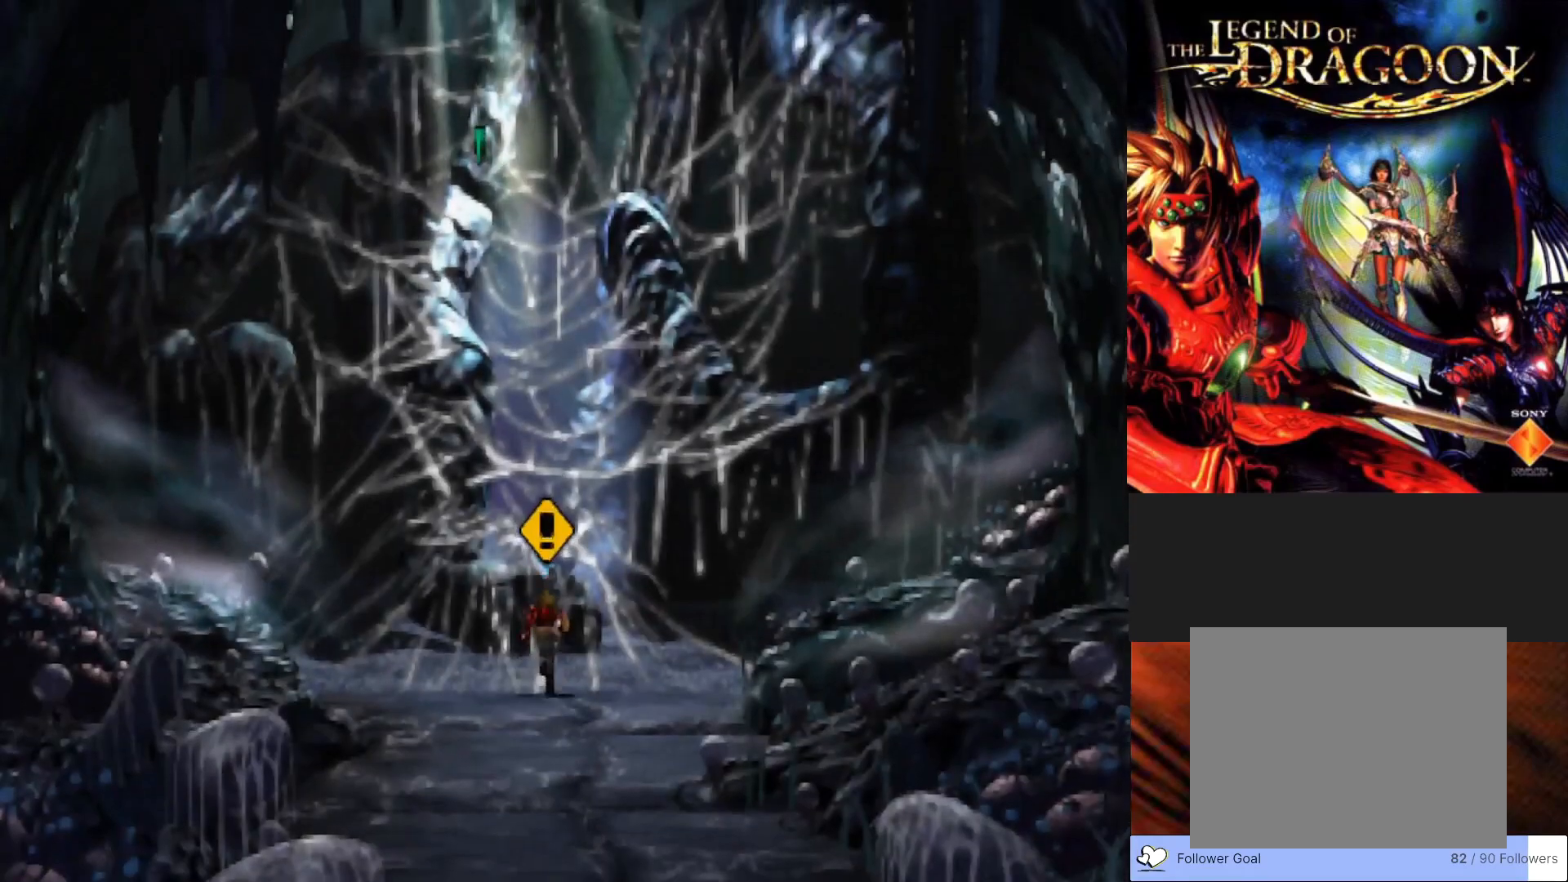
{"buttons": ["CROSS"], "left_stick": "up", "events": [[267, "CIRCLE", "up"], [400, "CROSS", "down"]]}
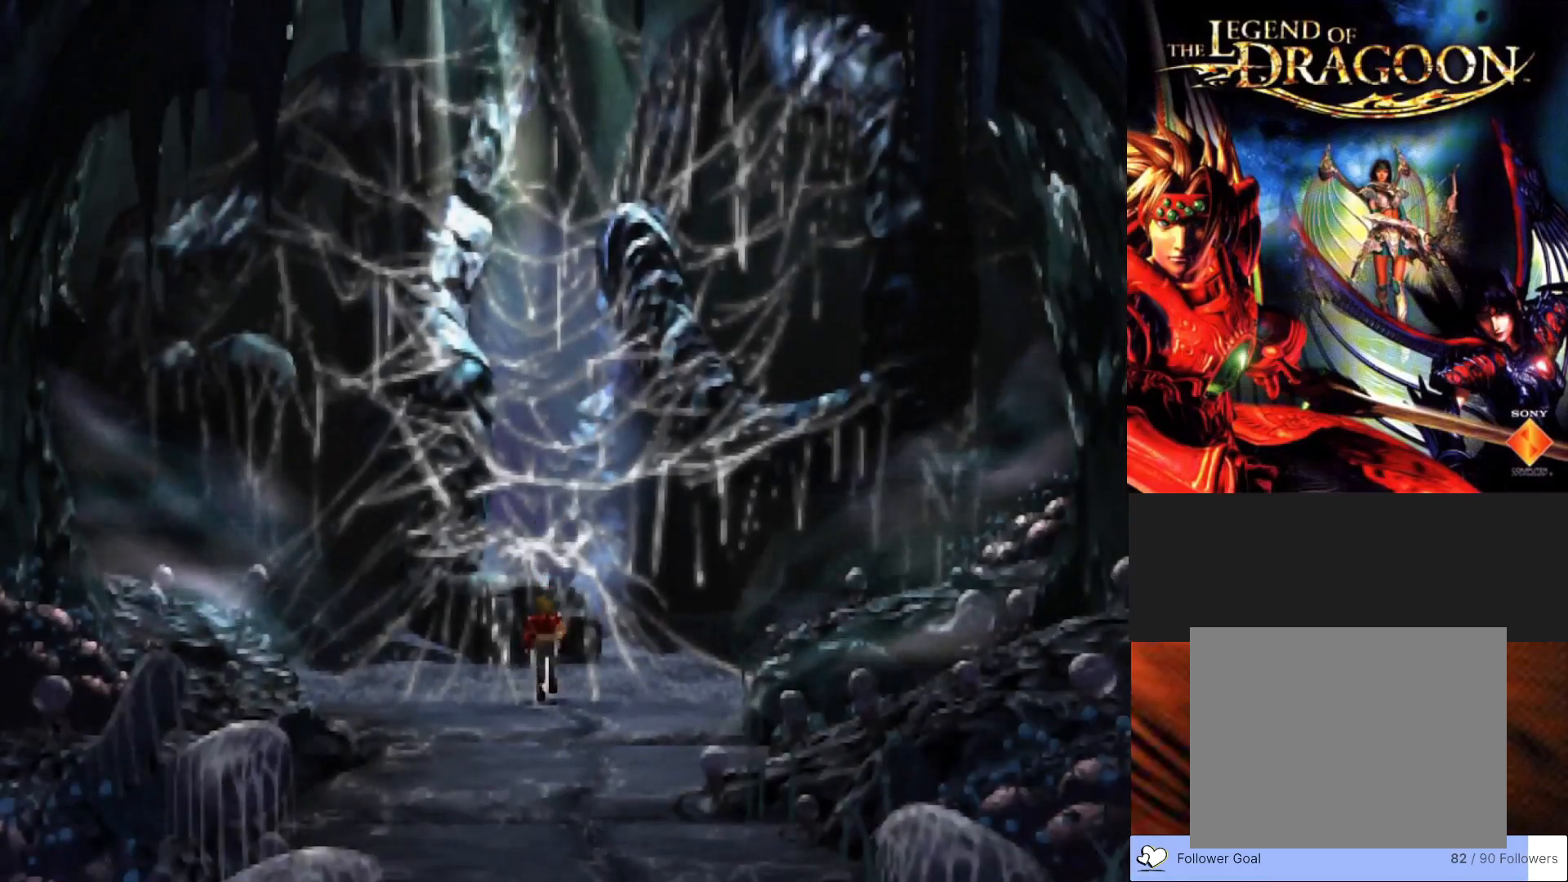
{"buttons": [], "left_stick": "center", "events": [[50, "CROSS", "up"], [50, "left_stick", "center"]]}